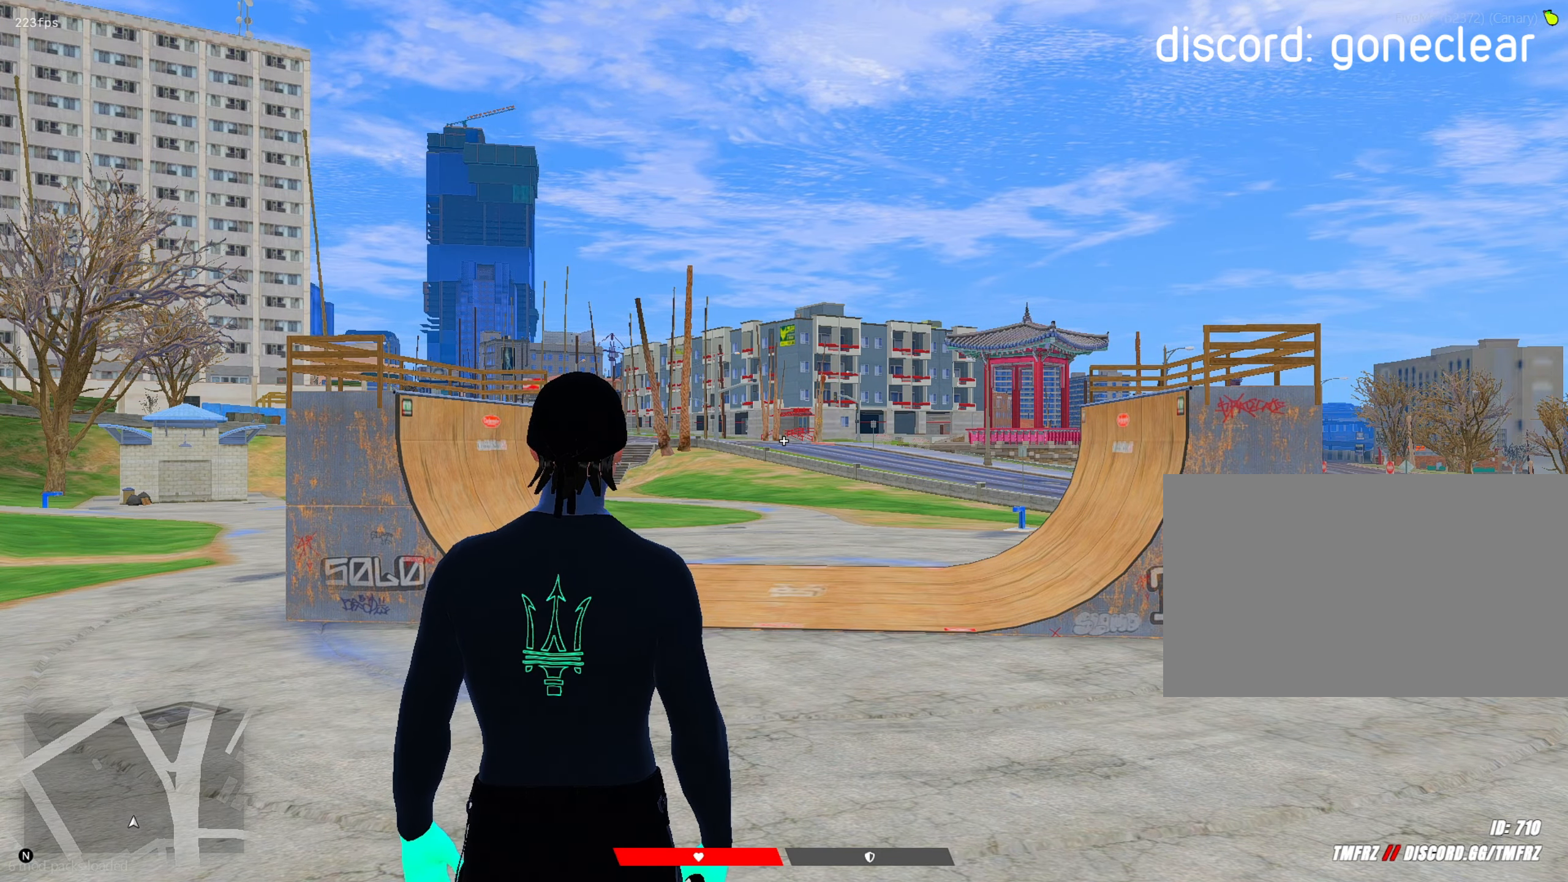
Gameplay with keyboard and mouse; each line is a JSON object with the keys and mouse buttons held at the frame after it. "events" lists presses ("down") and releases ("up") of "1", "2", "3", "4", "5", "a", "alt", "c", "caps_lock", "ctrl", "d", "e", "f", "g", "q", "r", "s", "shift", "space", "t", "tab", "v", "w", "x", "z", "mouse_left", "mouse_wheel" and "mouse_right" between this image and that frame as [ms after this image, input, new state], when the widget could be followed in between. "mouse_left", "mouse_wheel", "mouse_right" = the "left", "wheel", "right" buttons of the "mouse" list. No other keys are recorded. "wheel" means that the mouse wheel is clicked or scrolled. "mouse_move" is the direction in which the mouse moves at that frame (one of eight, or "still"), when it could be read.
{"keys": [], "mouse": [], "mouse_move": "up-right", "events": []}
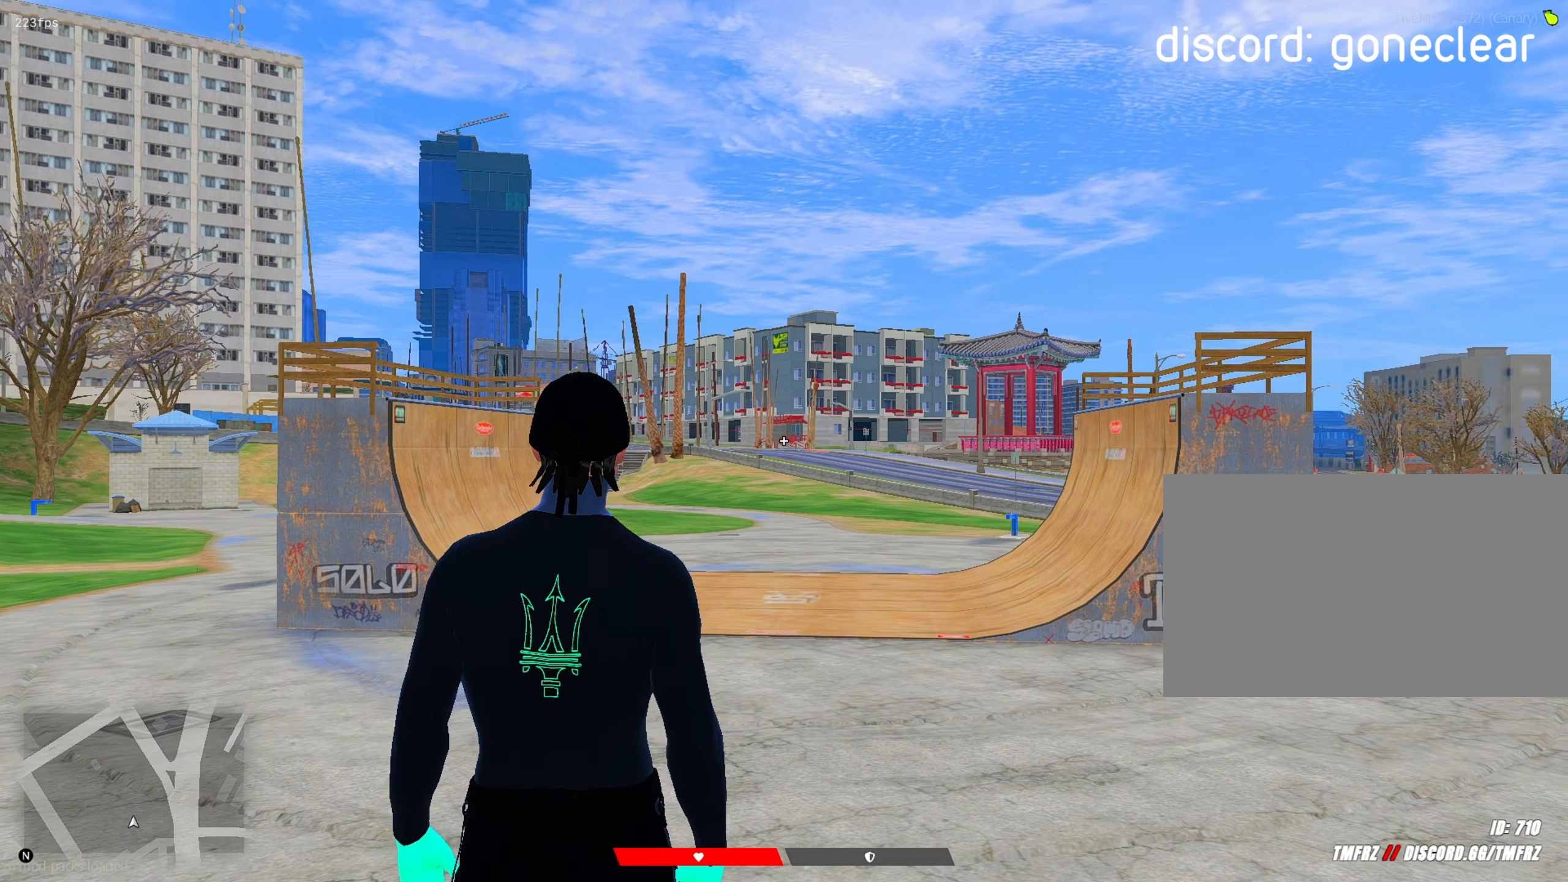
{"keys": ["w"], "mouse": [], "mouse_move": "still", "events": [[383, "w", "down"]]}
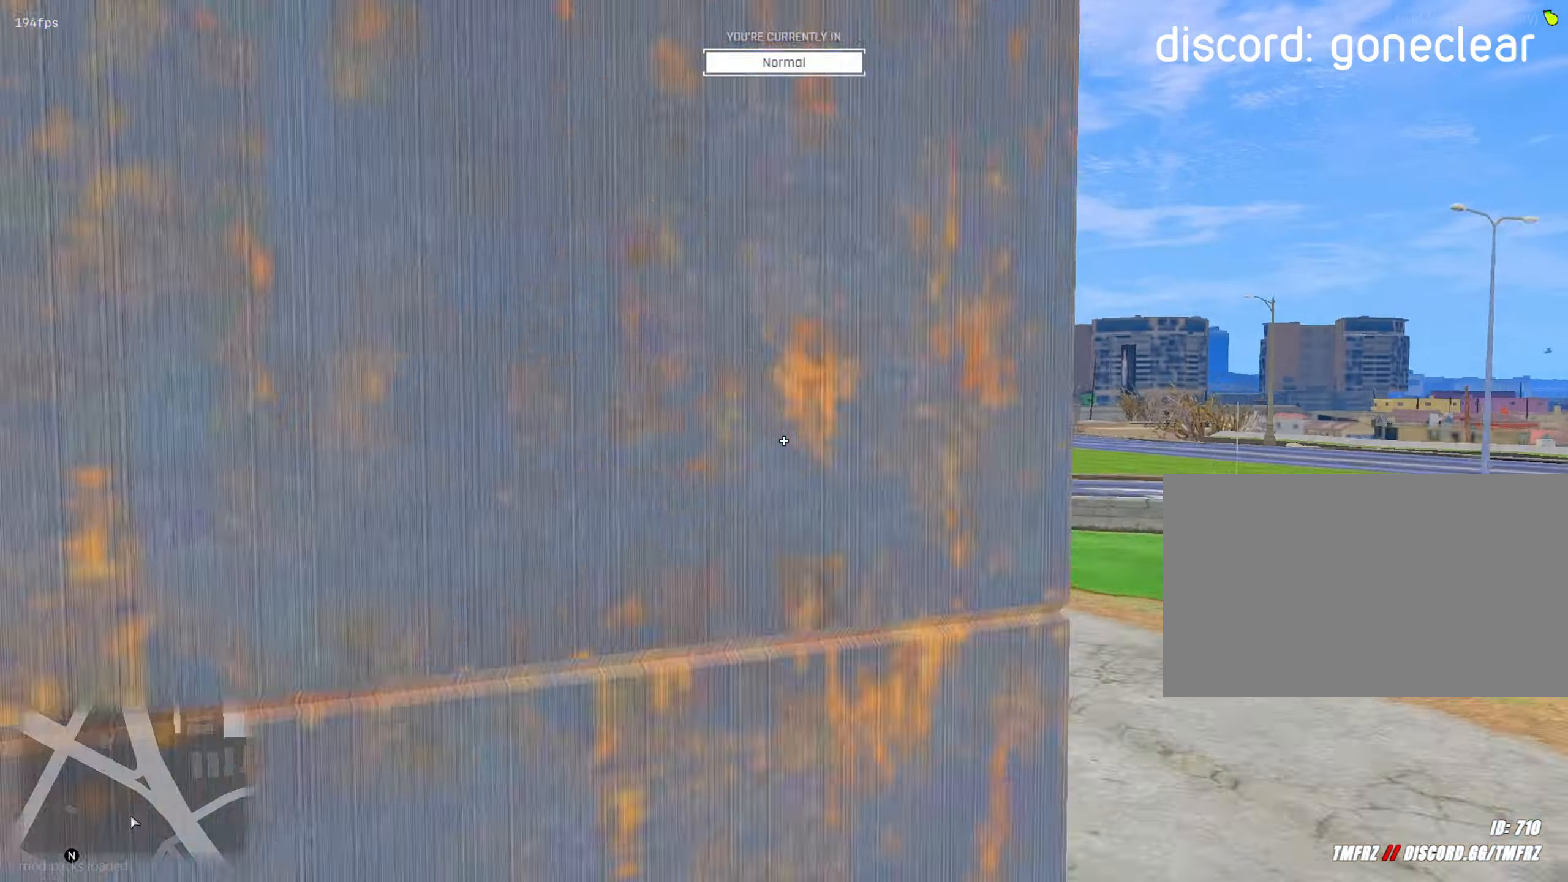
{"keys": [], "mouse": [], "mouse_move": "still", "events": [[83, "w", "up"], [117, "mouse_wheel", "down"], [217, "mouse_wheel", "up"], [317, "mouse_left", "down"], [417, "mouse_left", "up"]]}
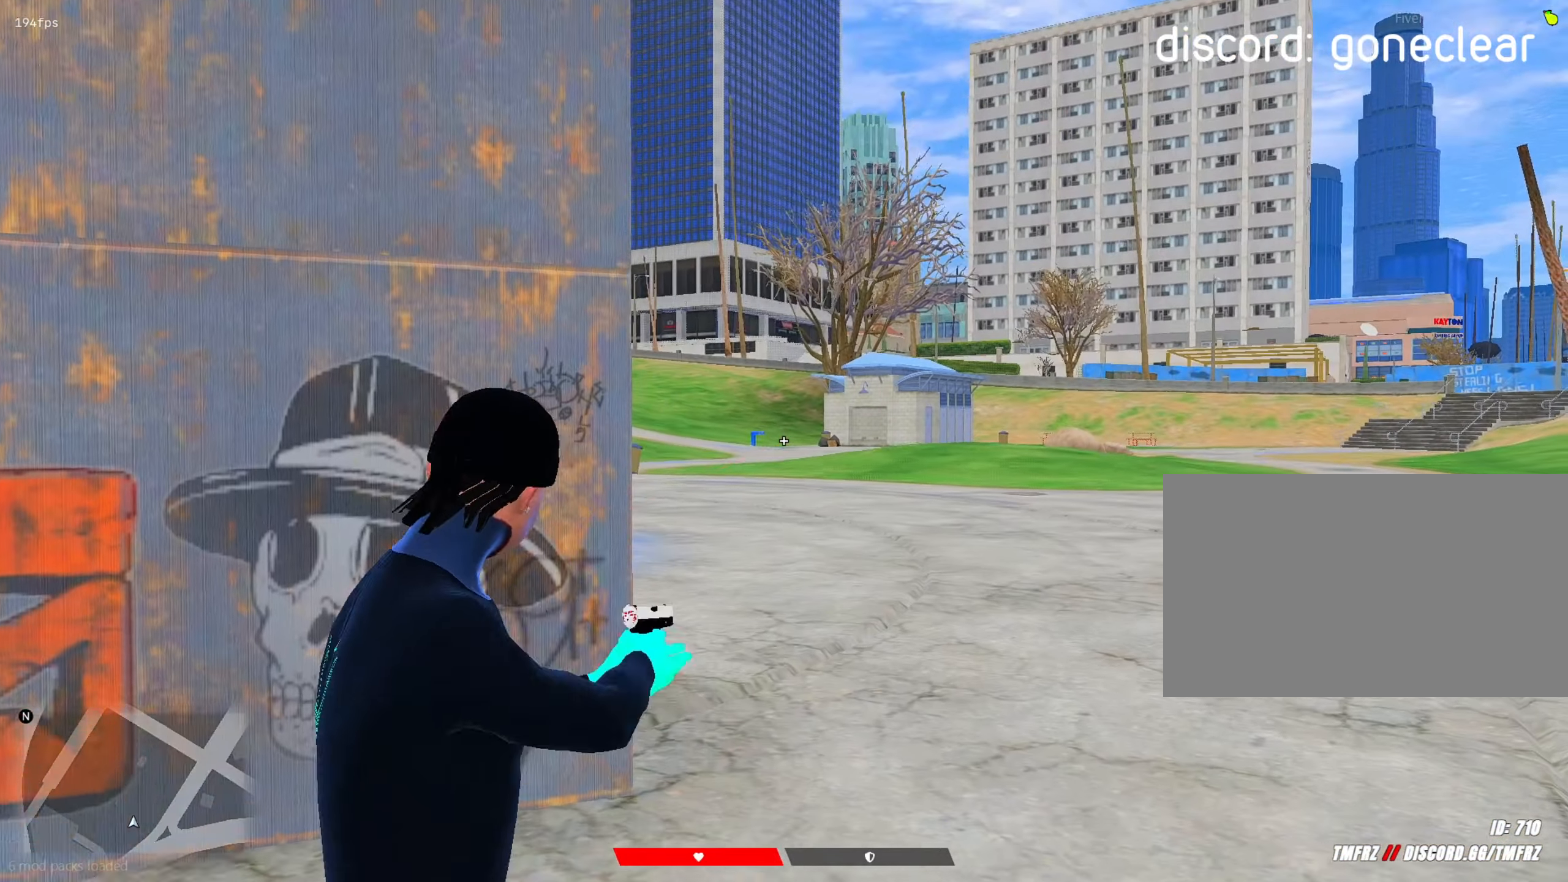
{"keys": ["d", "shift"], "mouse": ["right"], "mouse_move": "right", "events": [[100, "shift", "down"], [133, "d", "down"], [133, "mouse_right", "down"]]}
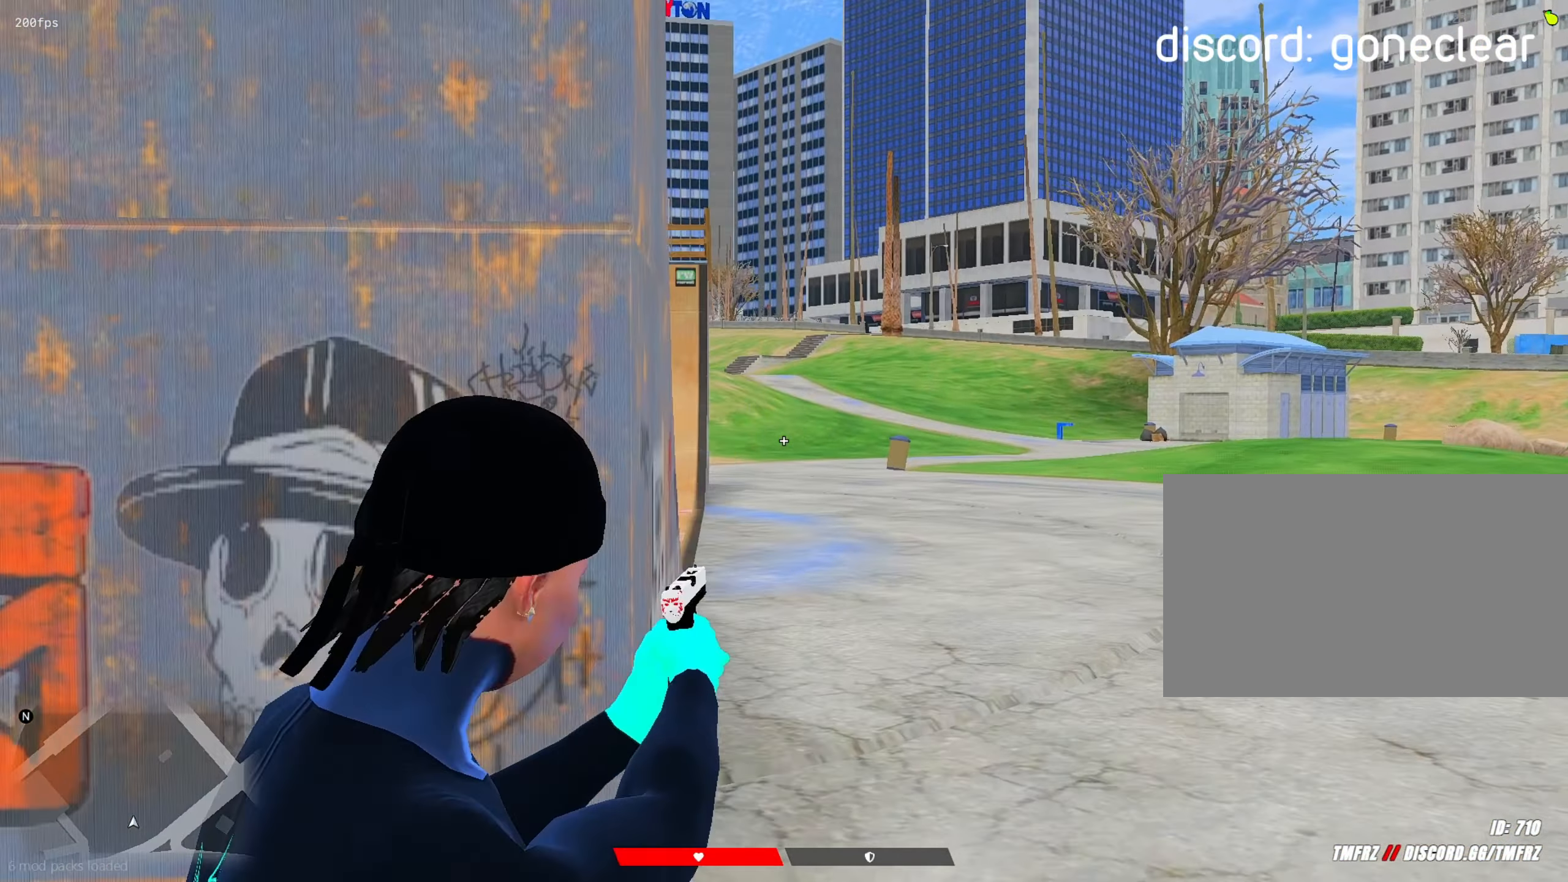
{"keys": ["shift"], "mouse": ["right"], "mouse_move": "right", "events": [[117, "d", "up"]]}
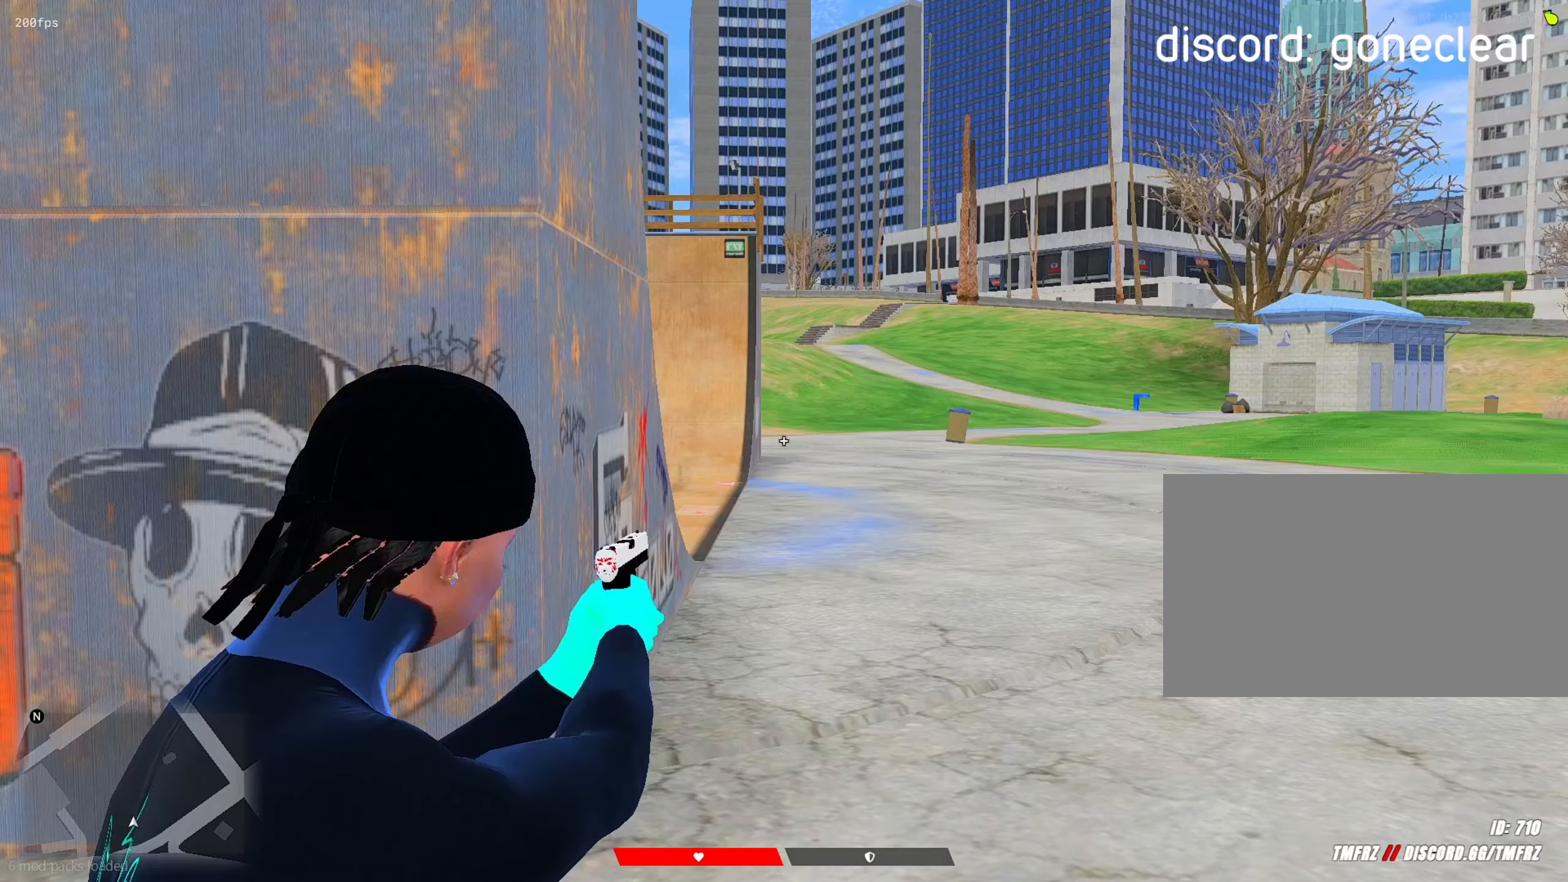
{"keys": [], "mouse": ["right"], "mouse_move": "right", "events": [[33, "shift", "up"]]}
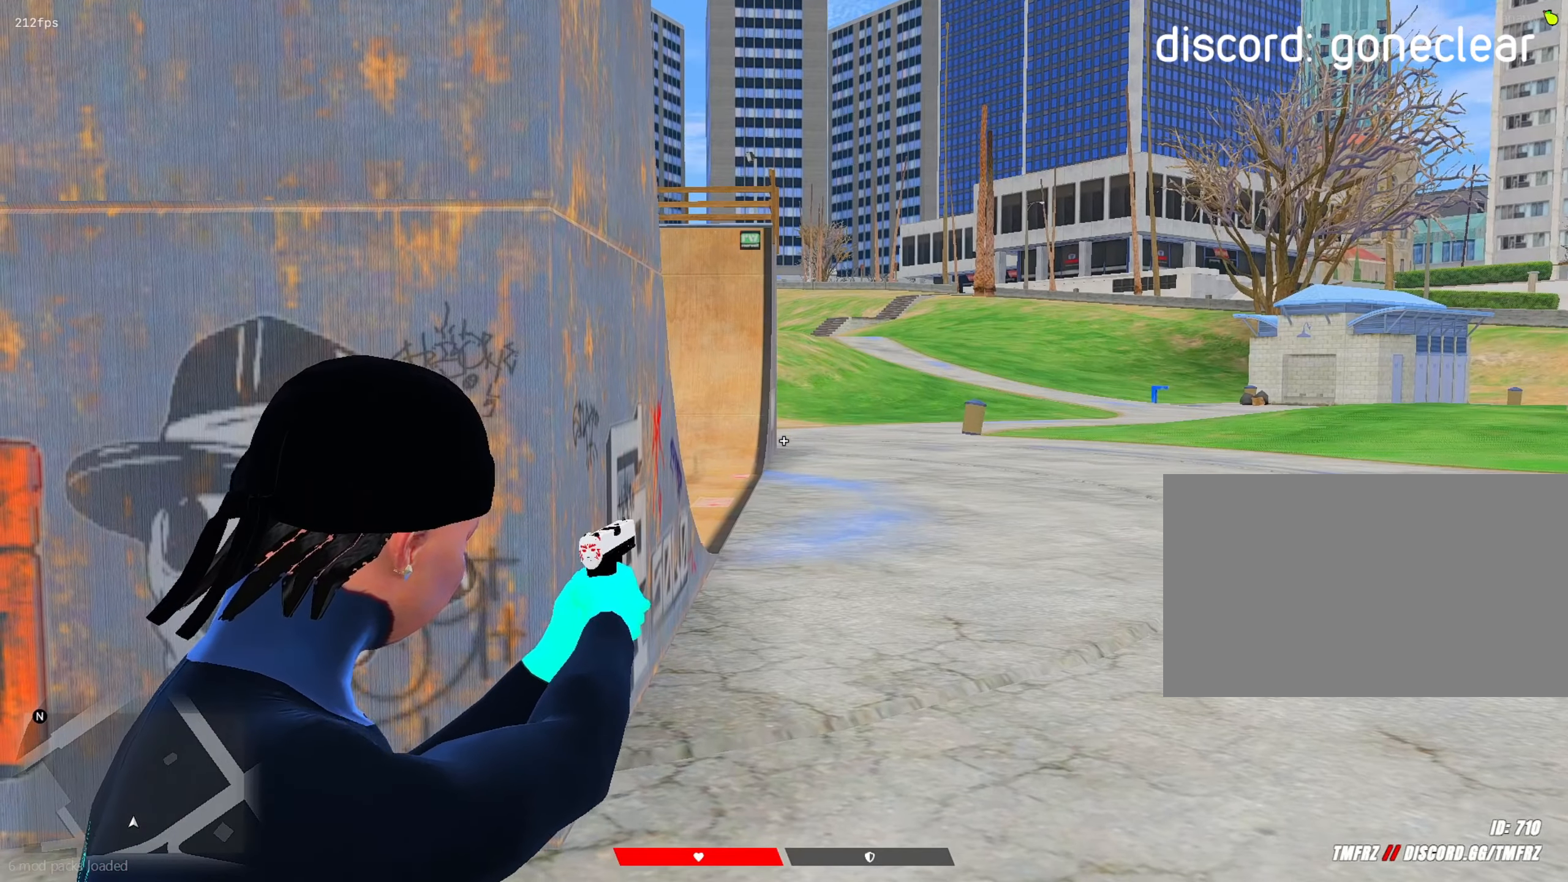
{"keys": ["s"], "mouse": ["left", "right"], "mouse_move": "still", "events": [[383, "s", "down"], [417, "mouse_left", "down"]]}
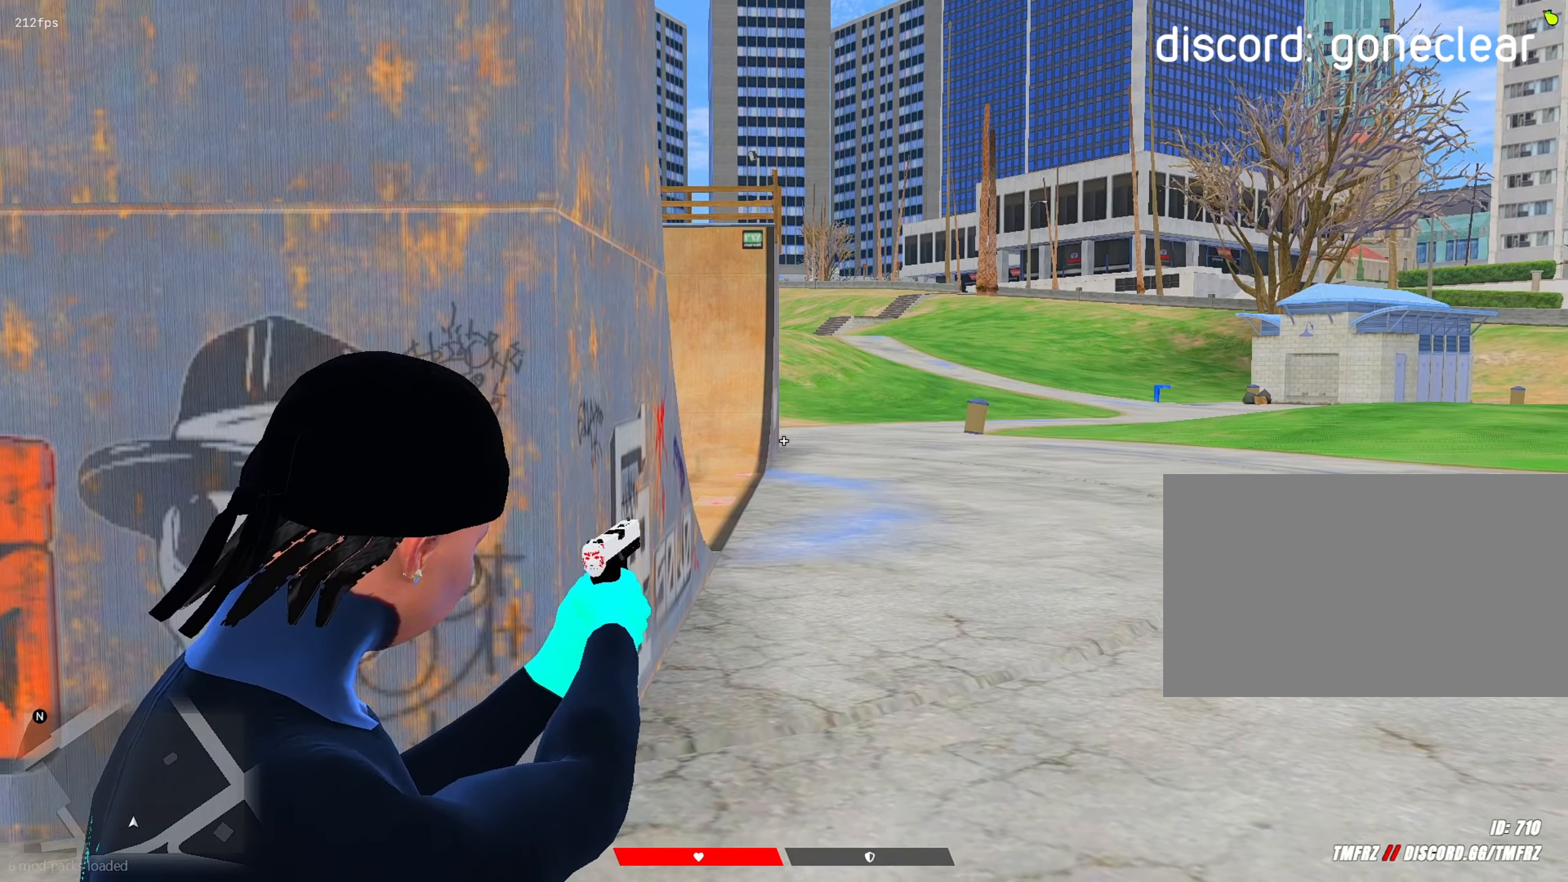
{"keys": [], "mouse": ["left", "right"], "mouse_move": "still", "events": [[17, "mouse_left", "up"], [150, "s", "up"], [483, "mouse_left", "down"]]}
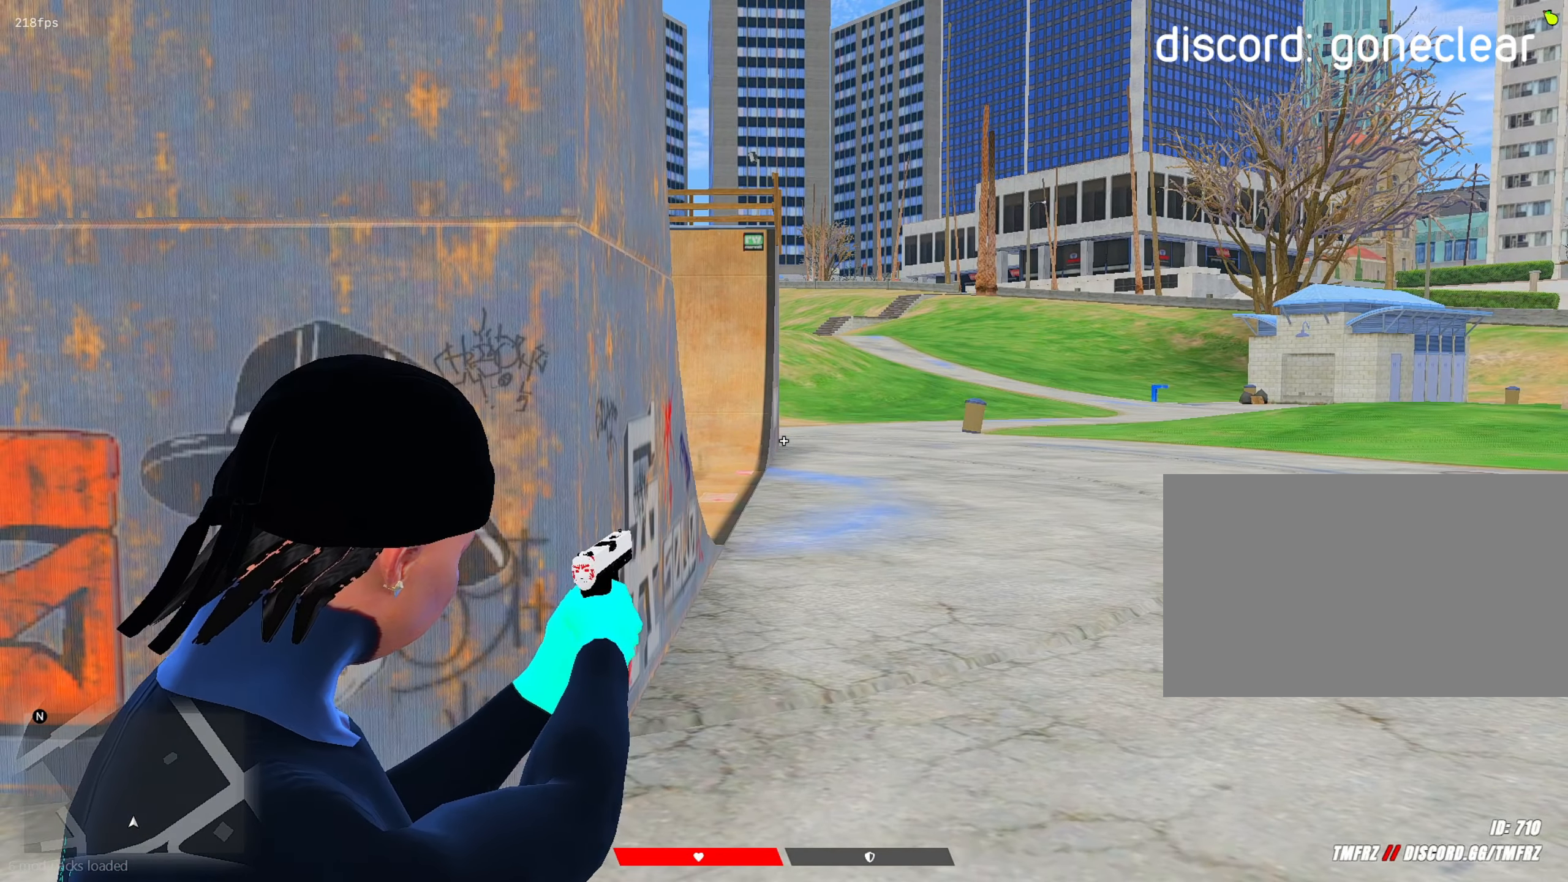
{"keys": ["s"], "mouse": ["right"], "mouse_move": "still", "events": [[83, "mouse_left", "up"], [217, "s", "down"]]}
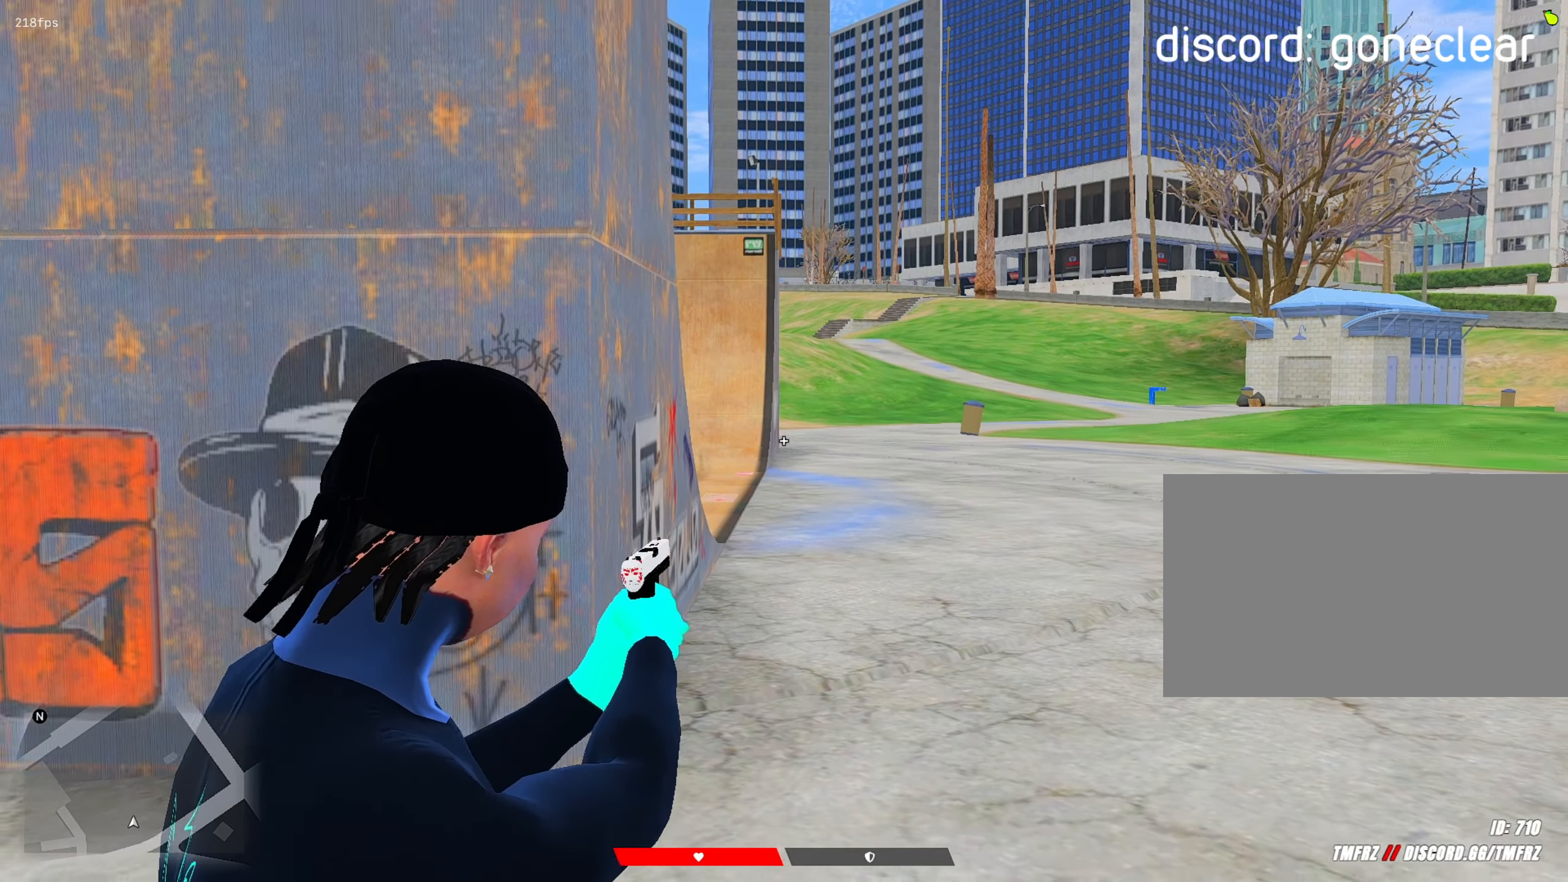
{"keys": ["s"], "mouse": ["left", "right"], "mouse_move": "down", "events": [[467, "mouse_left", "down"]]}
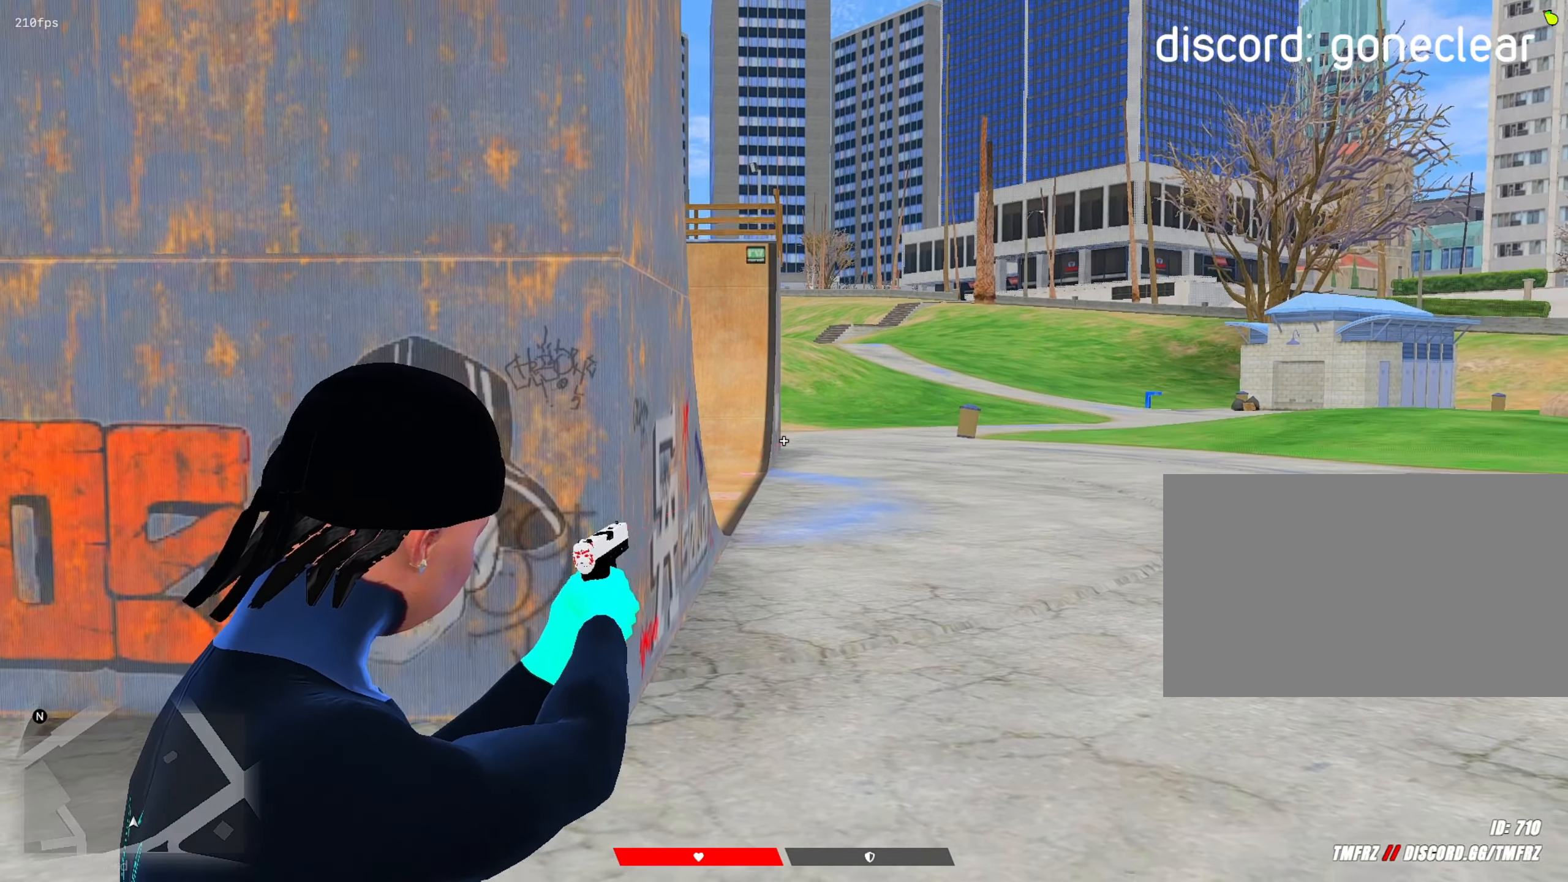
{"keys": [], "mouse": ["right"], "mouse_move": "up", "events": [[67, "mouse_left", "up"], [250, "mouse_left", "down"], [300, "mouse_left", "up"], [483, "s", "up"]]}
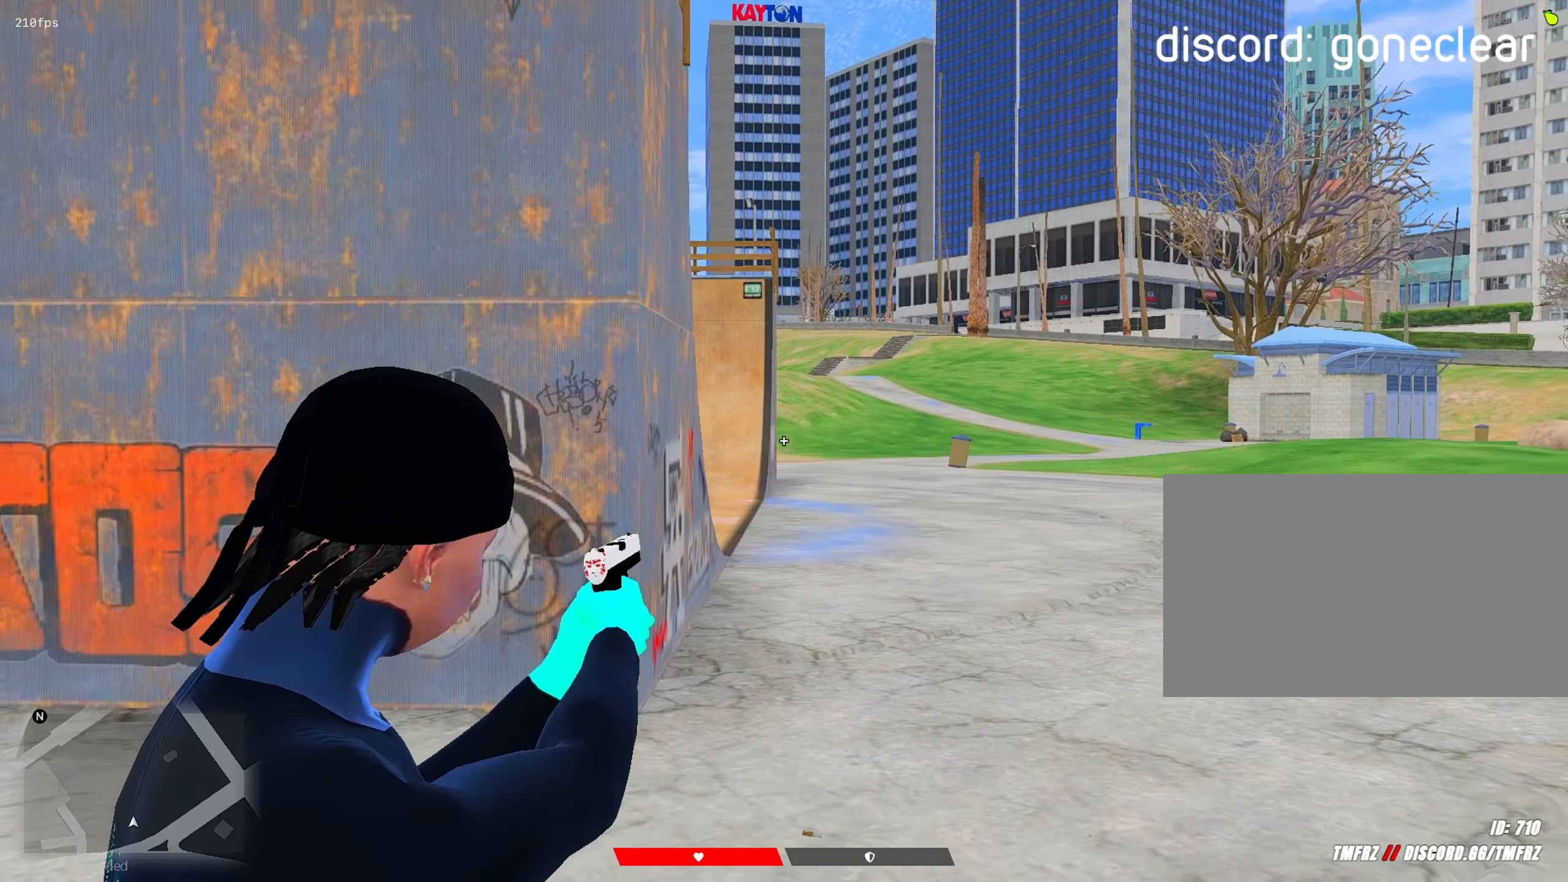
{"keys": ["a", "w"], "mouse": [], "mouse_move": "still", "events": [[83, "w", "down"], [133, "r", "down"], [267, "mouse_right", "up"], [267, "r", "up"], [317, "a", "down"]]}
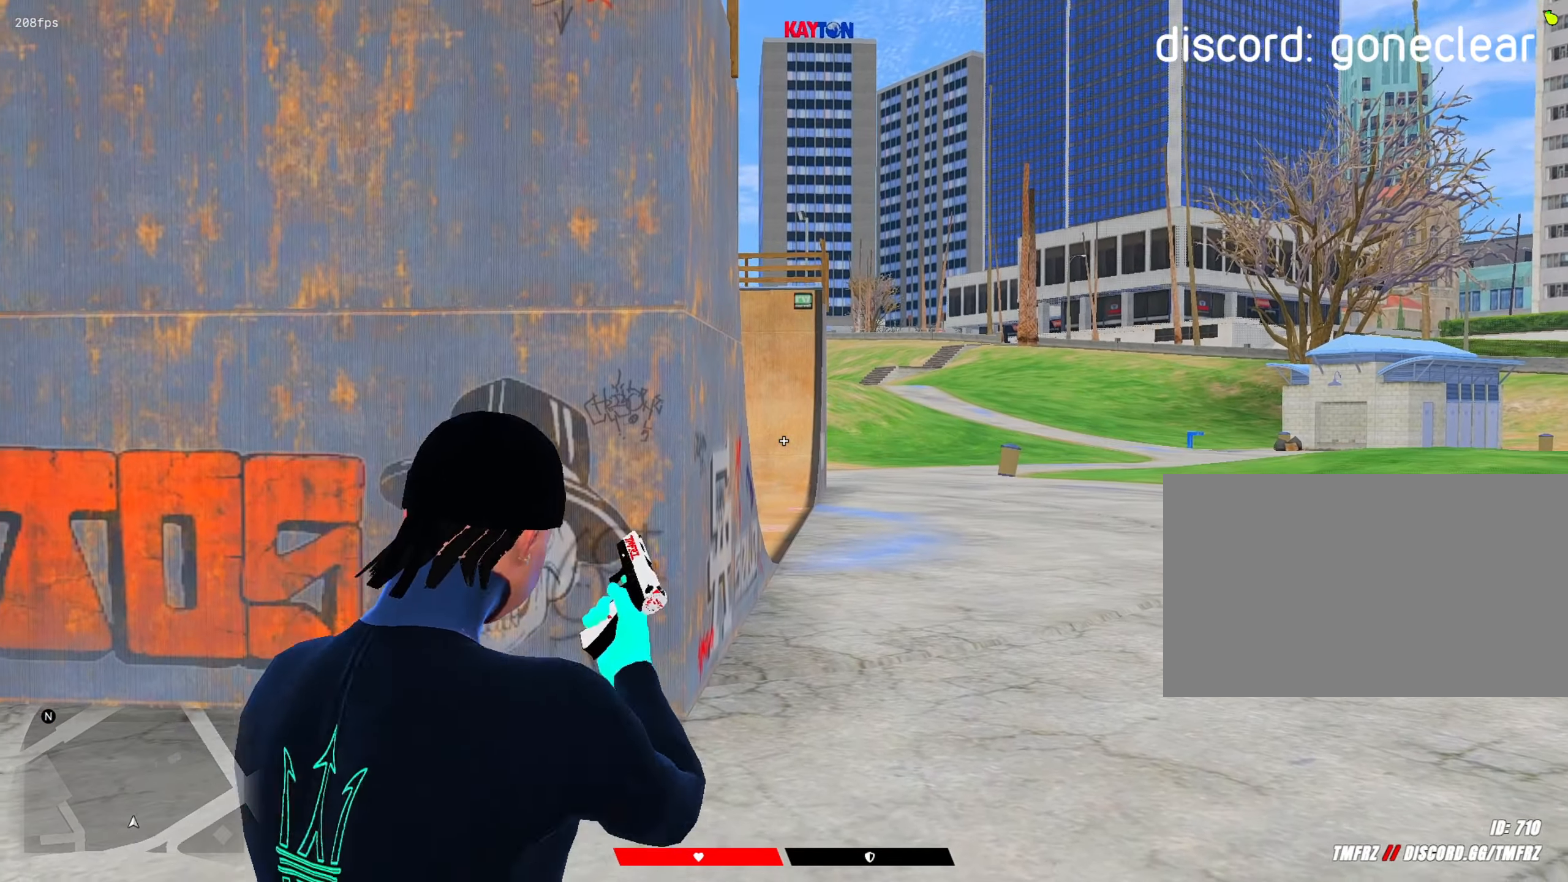
{"keys": [], "mouse": [], "mouse_move": "still", "events": [[50, "a", "up"], [333, "w", "up"]]}
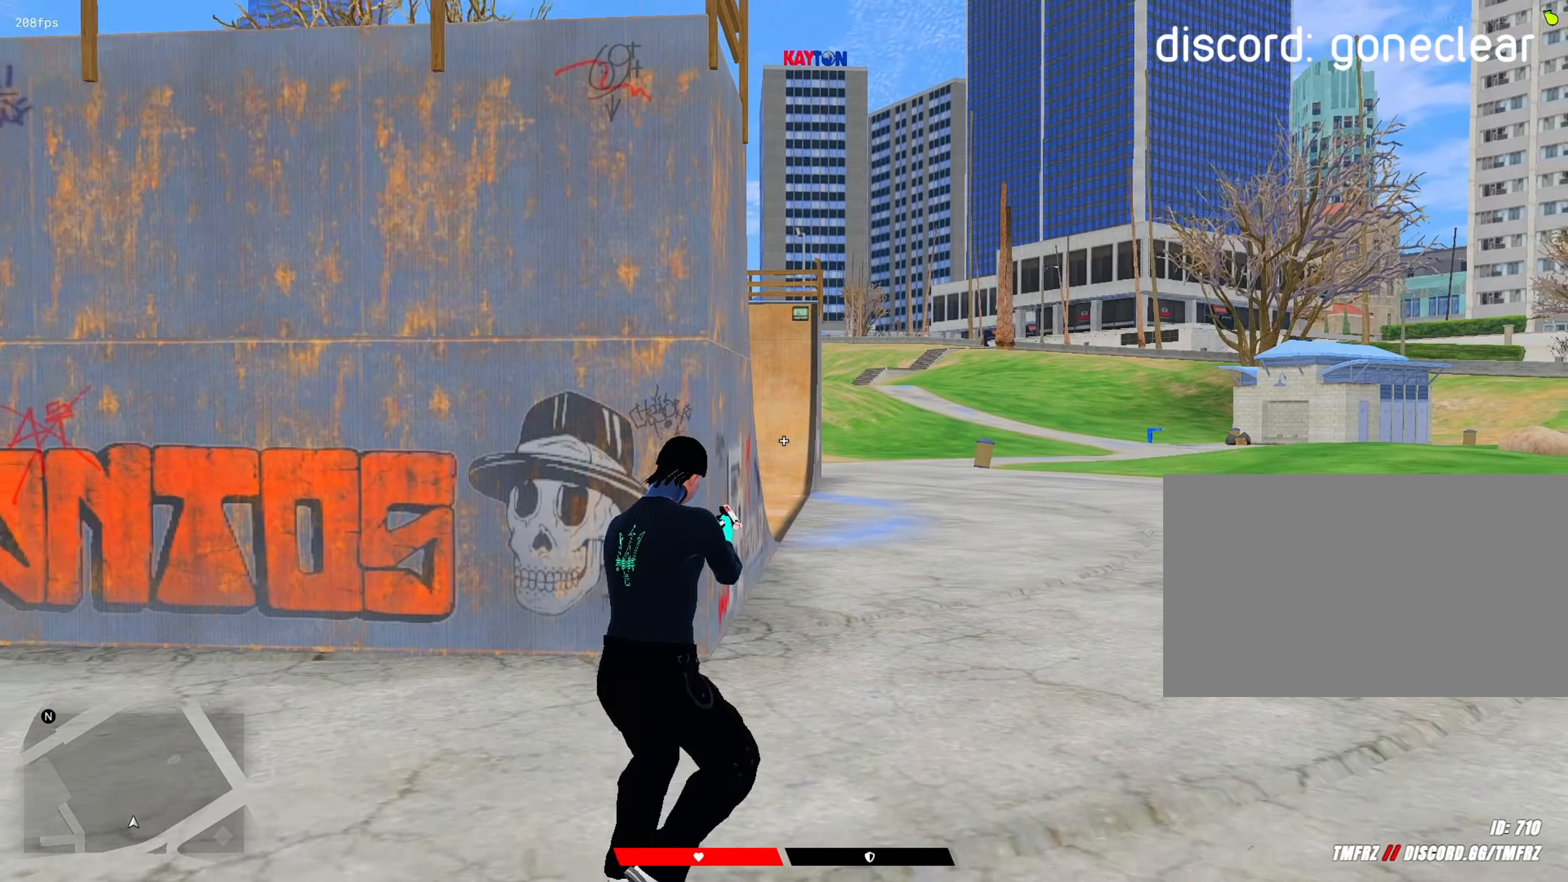
{"keys": [], "mouse": [], "mouse_move": "still", "events": []}
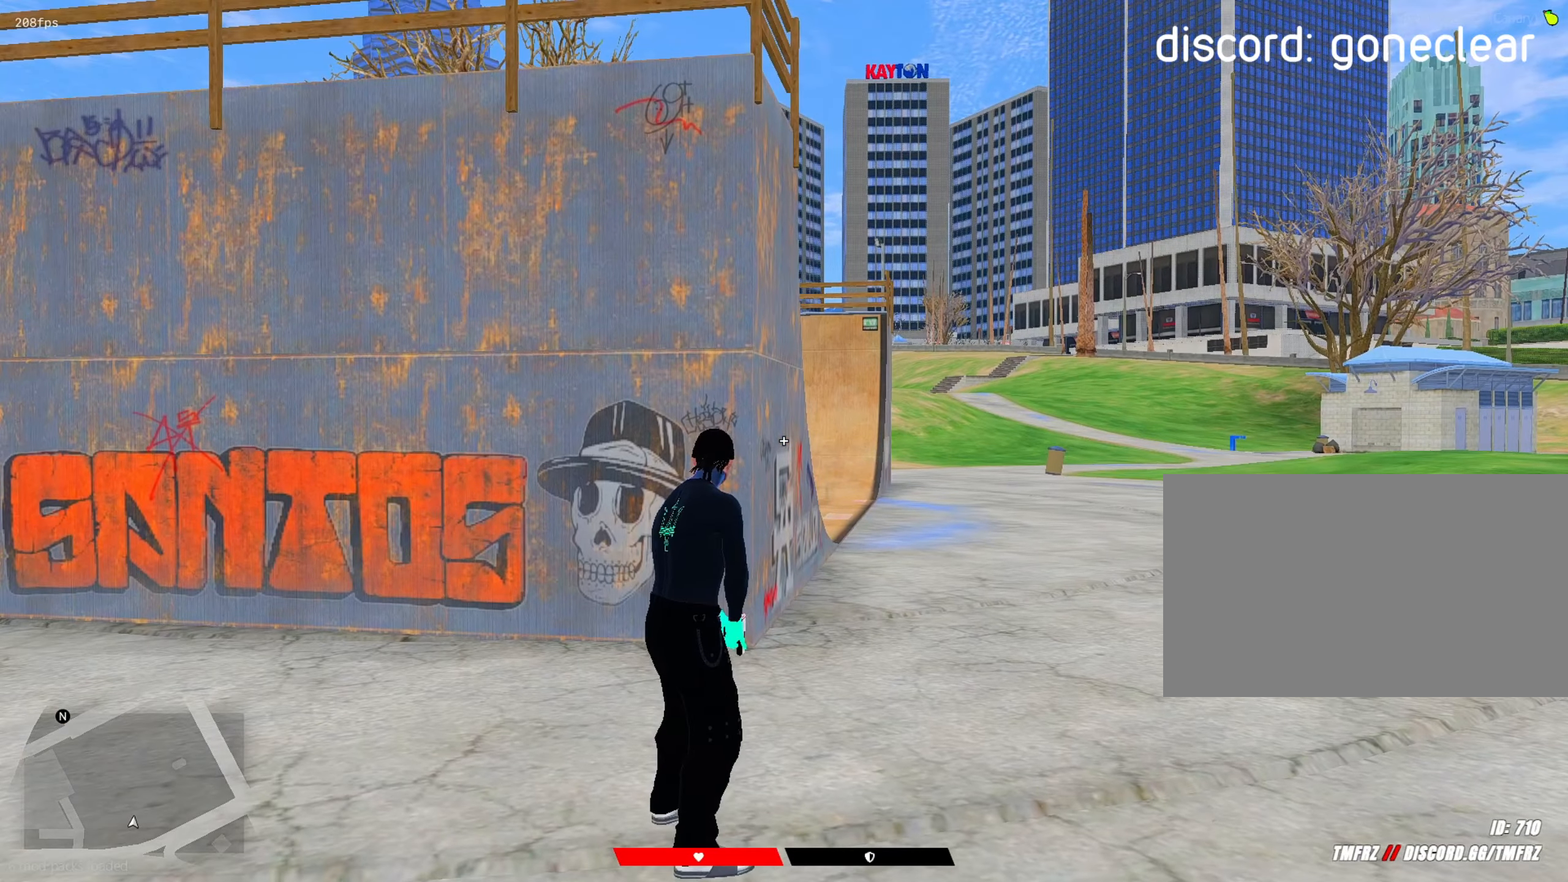
{"keys": [], "mouse": [], "mouse_move": "still", "events": []}
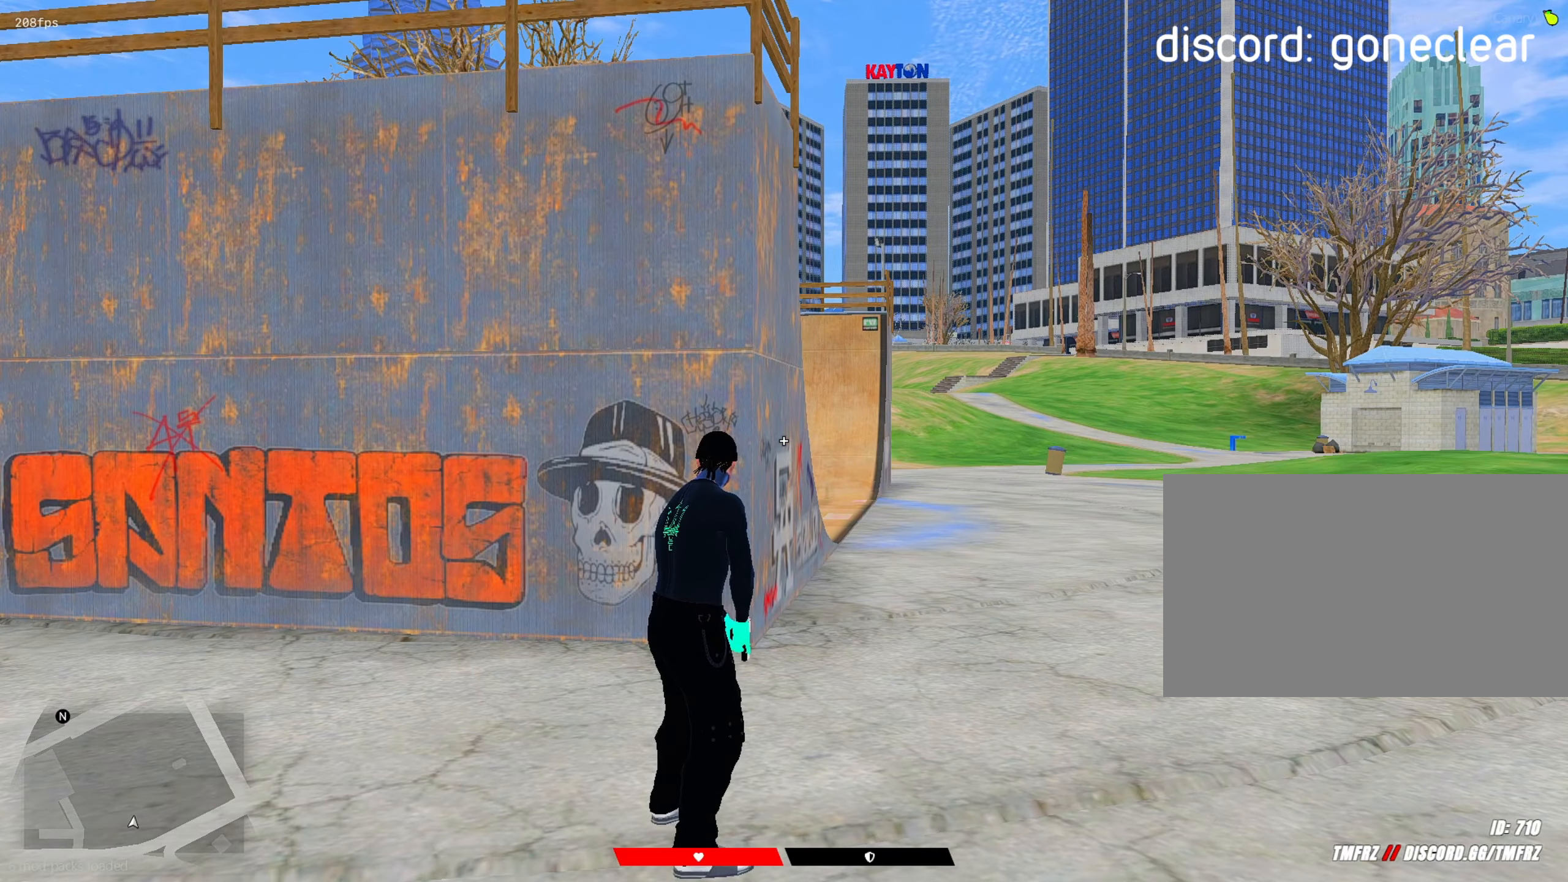
{"keys": [], "mouse": [], "mouse_move": "still", "events": []}
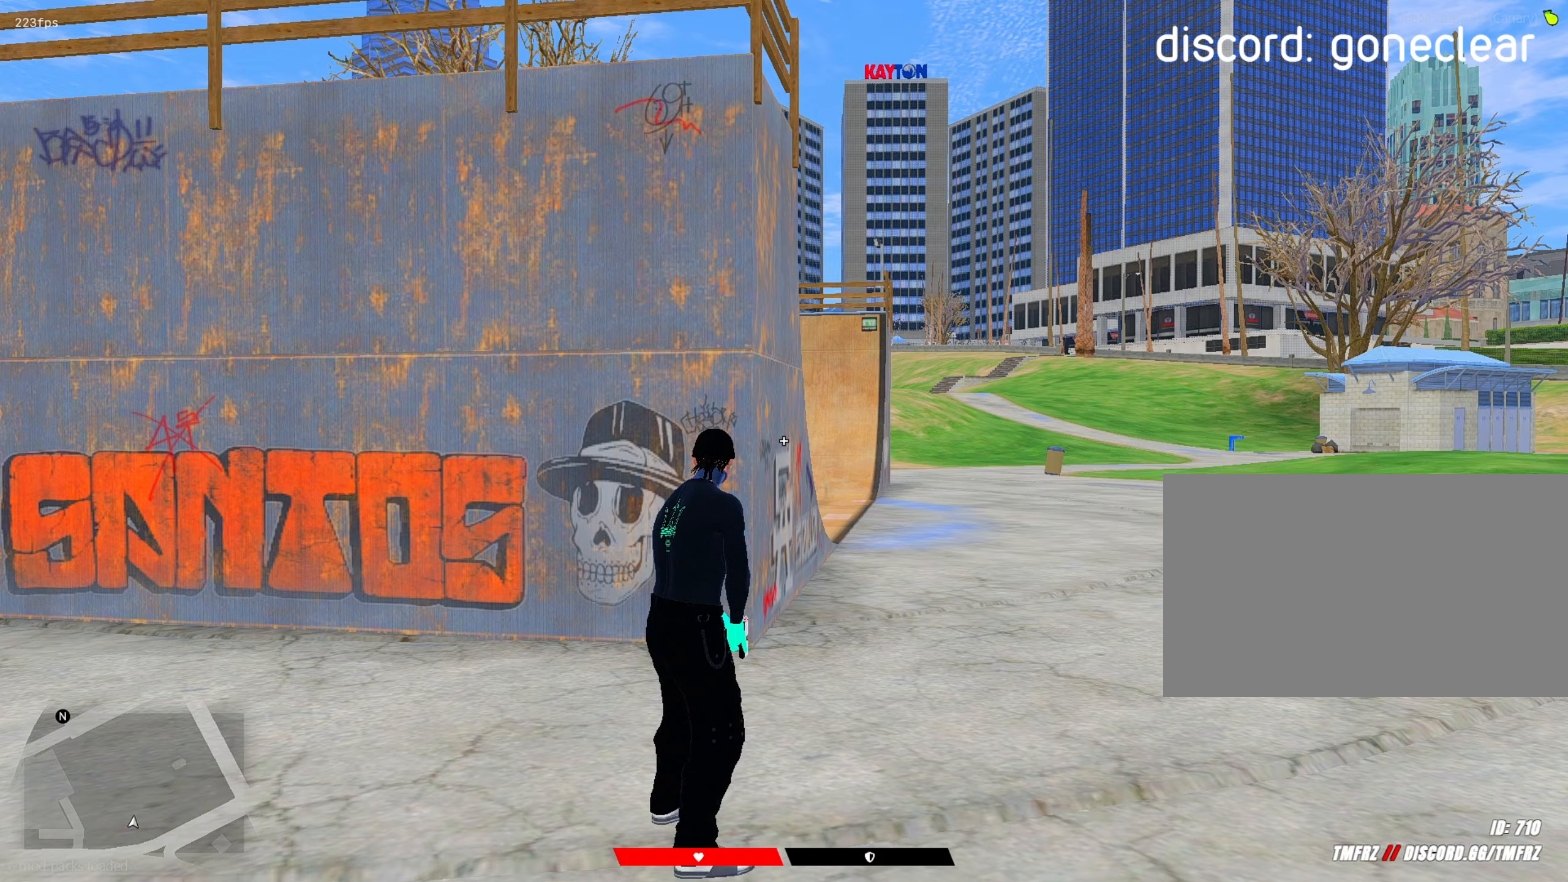
{"keys": [], "mouse": [], "mouse_move": "still", "events": []}
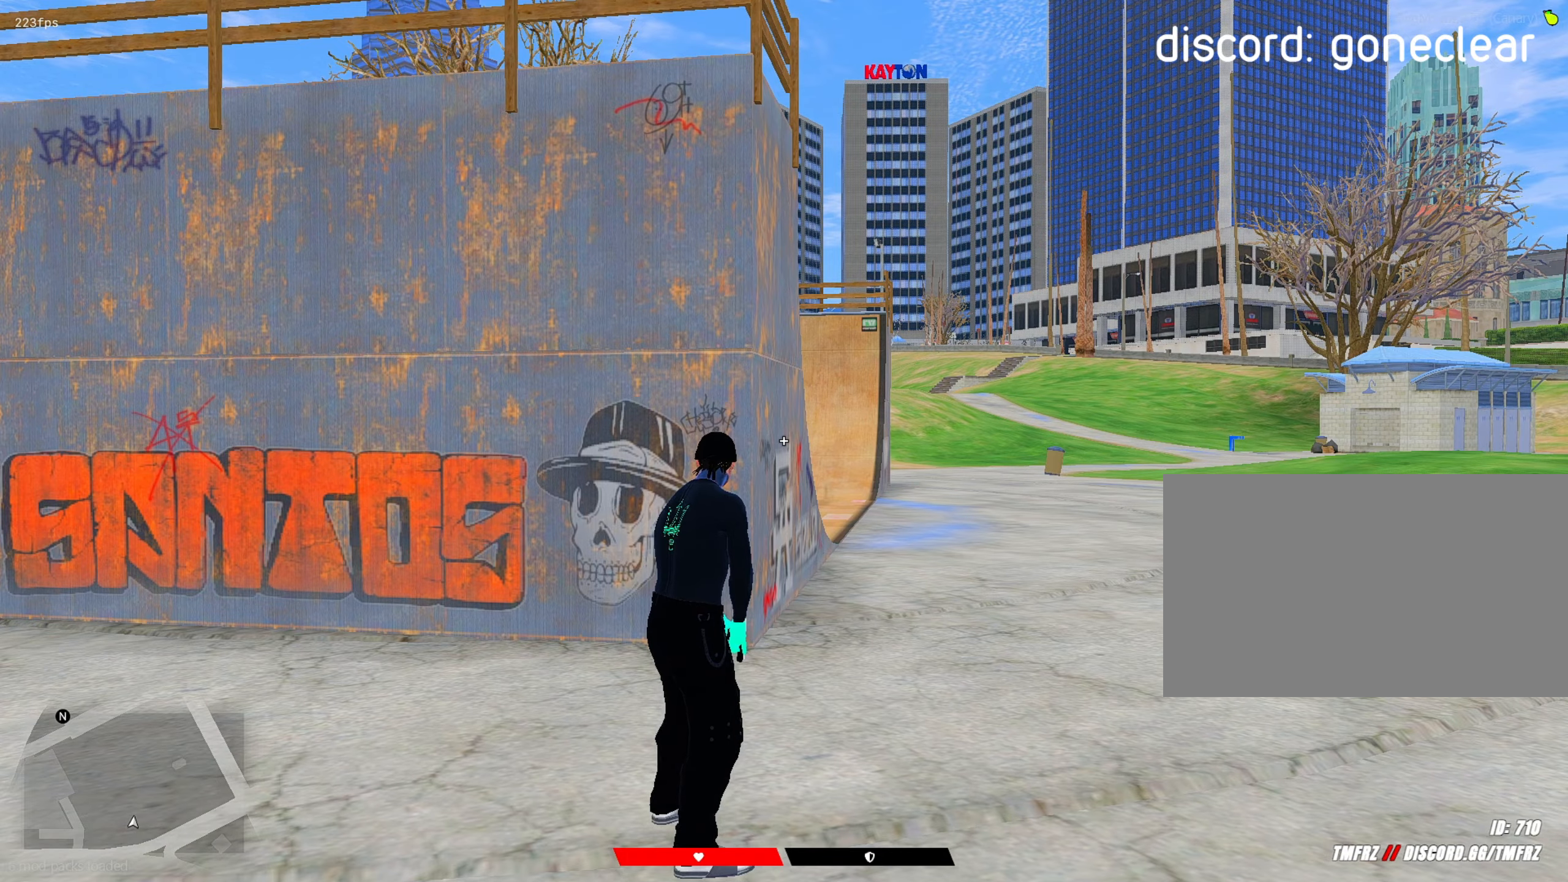
{"keys": [], "mouse": [], "mouse_move": "down", "events": []}
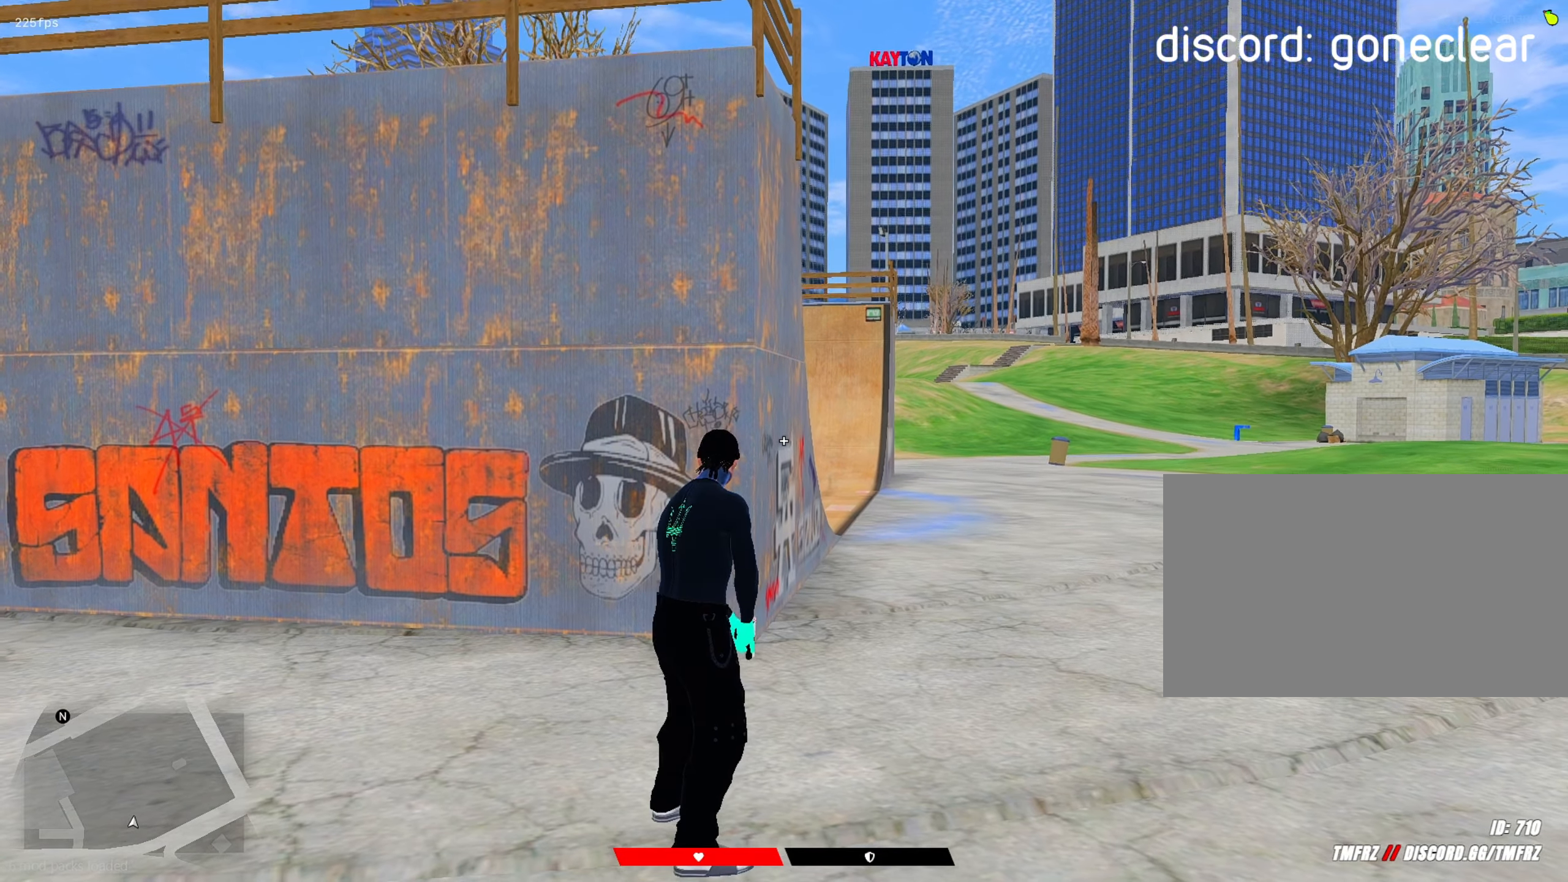
{"keys": ["shift"], "mouse": [], "mouse_move": "still", "events": [[200, "a", "down"], [200, "mouse_right", "down"], [200, "shift", "down"], [233, "a", "up"], [333, "mouse_left", "down"], [417, "mouse_left", "up"], [467, "mouse_right", "up"]]}
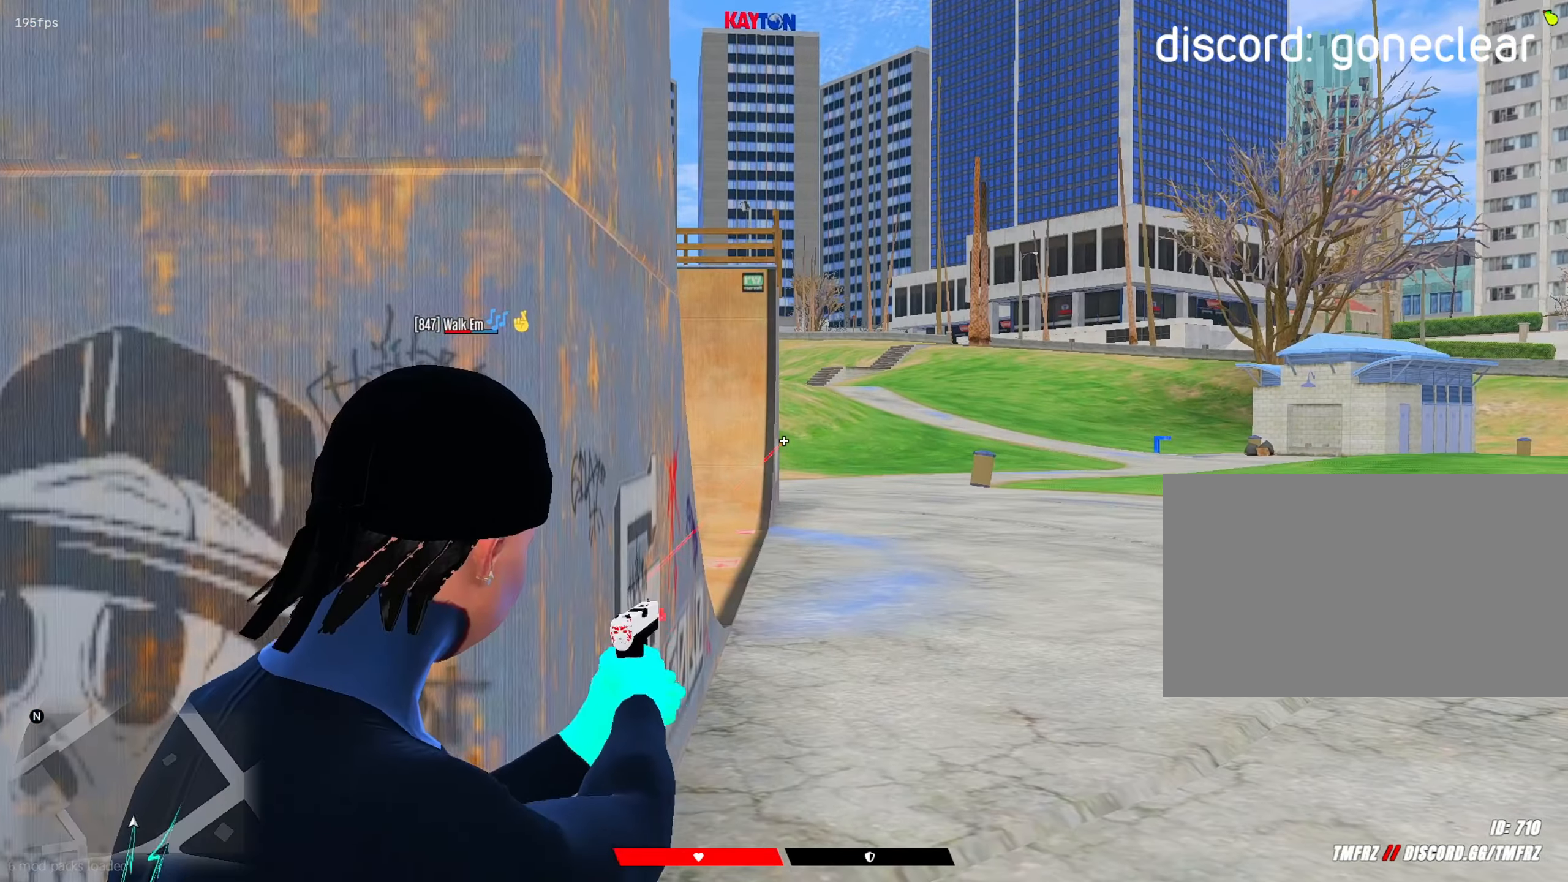
{"keys": ["shift"], "mouse": [], "mouse_move": "up", "events": [[67, "r", "down"], [100, "r", "up"], [200, "shift", "up"], [333, "shift", "down"]]}
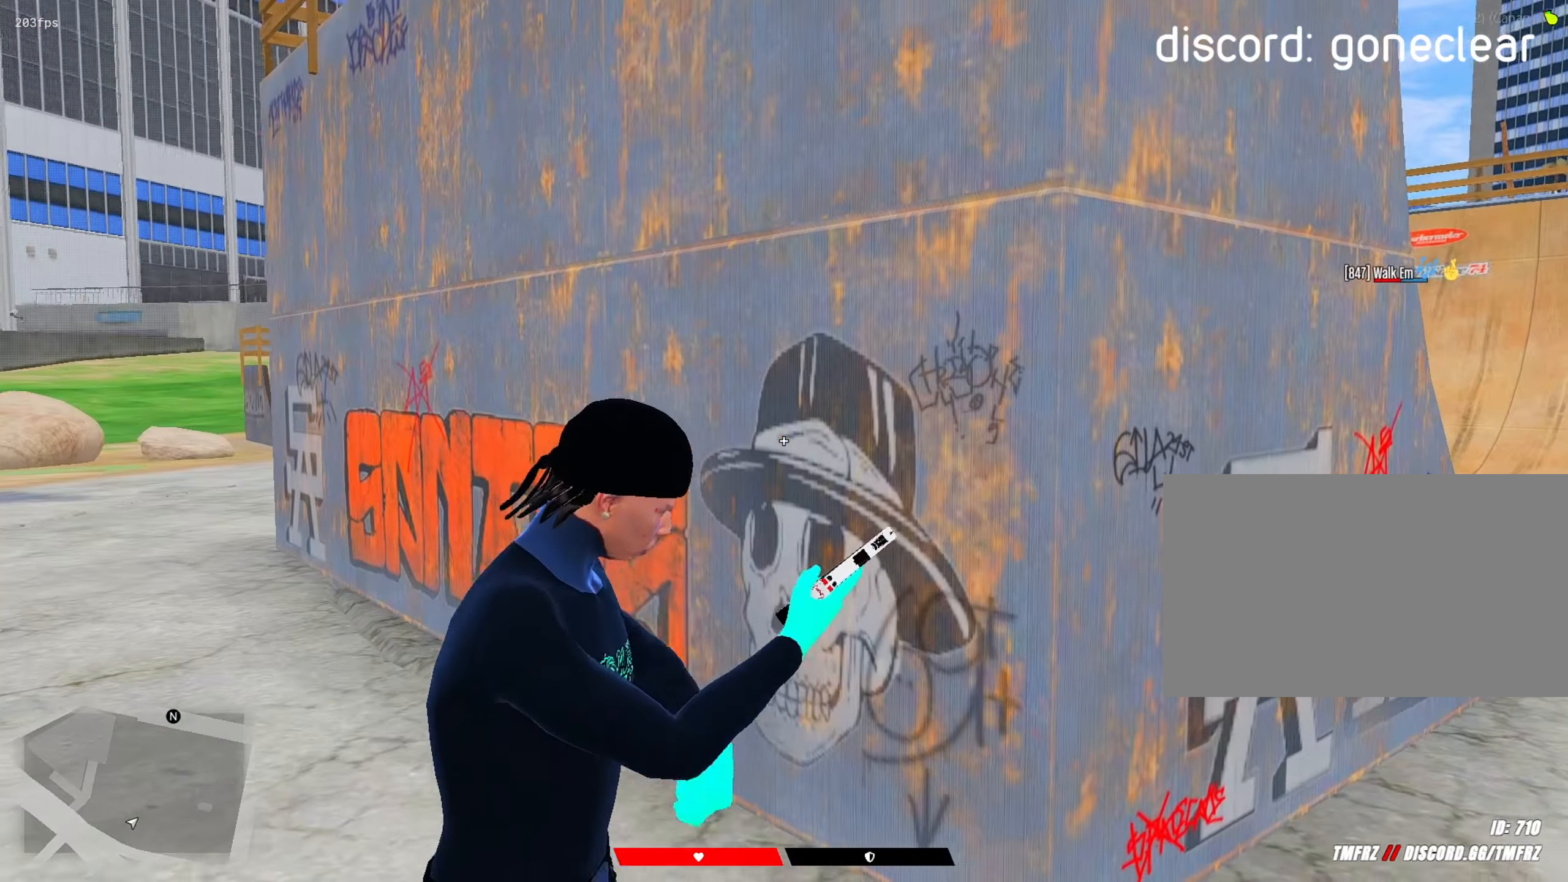
{"keys": ["shift"], "mouse": ["right"], "mouse_move": "up-right", "events": [[500, "mouse_right", "down"]]}
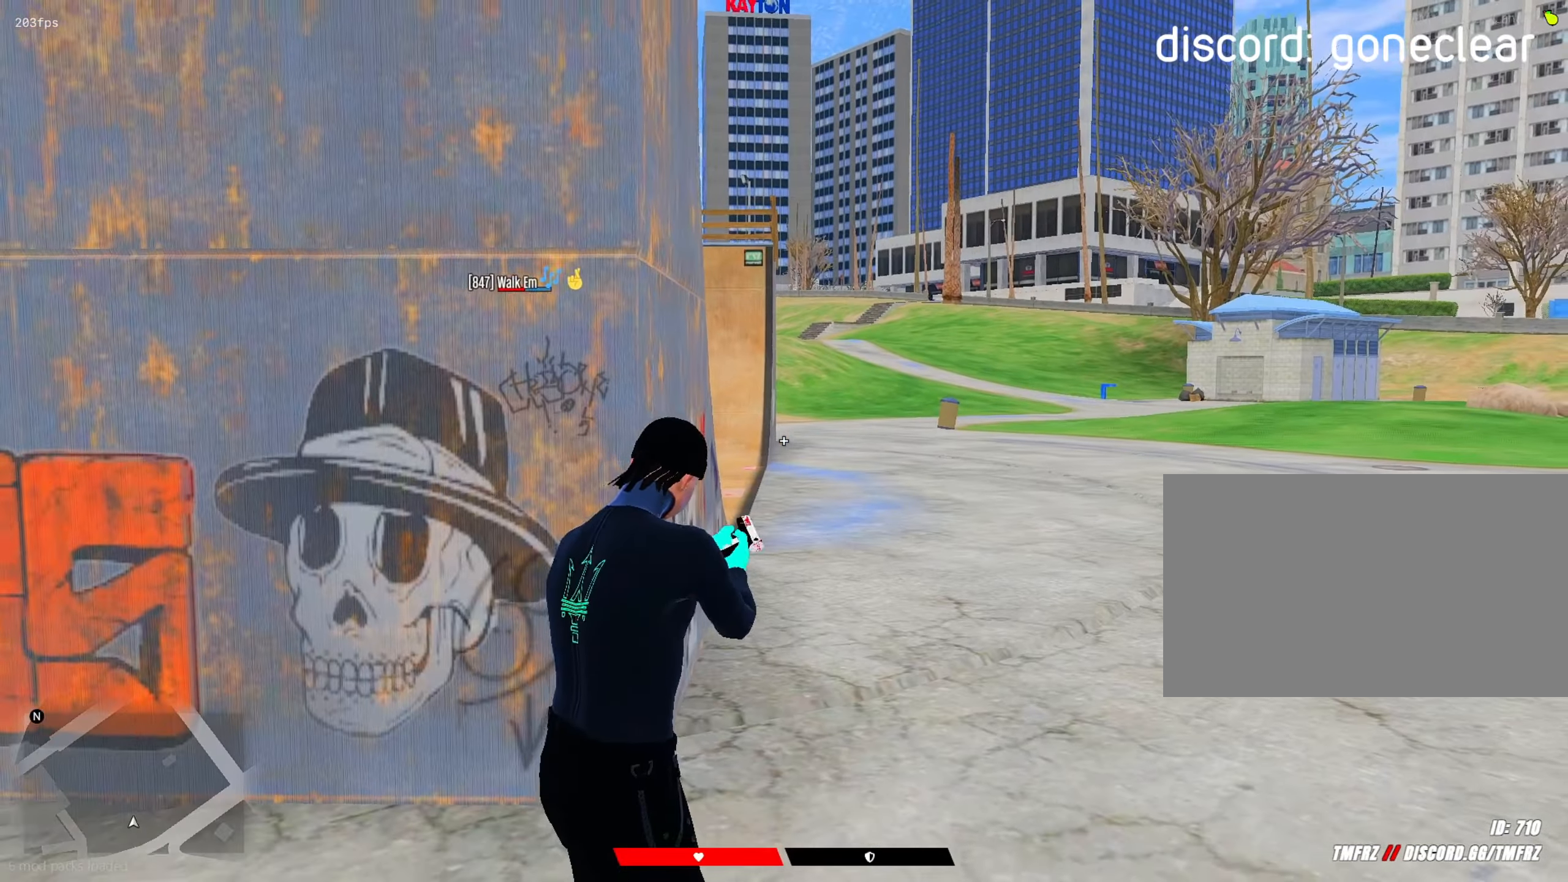
{"keys": ["shift"], "mouse": ["right"], "mouse_move": "up", "events": []}
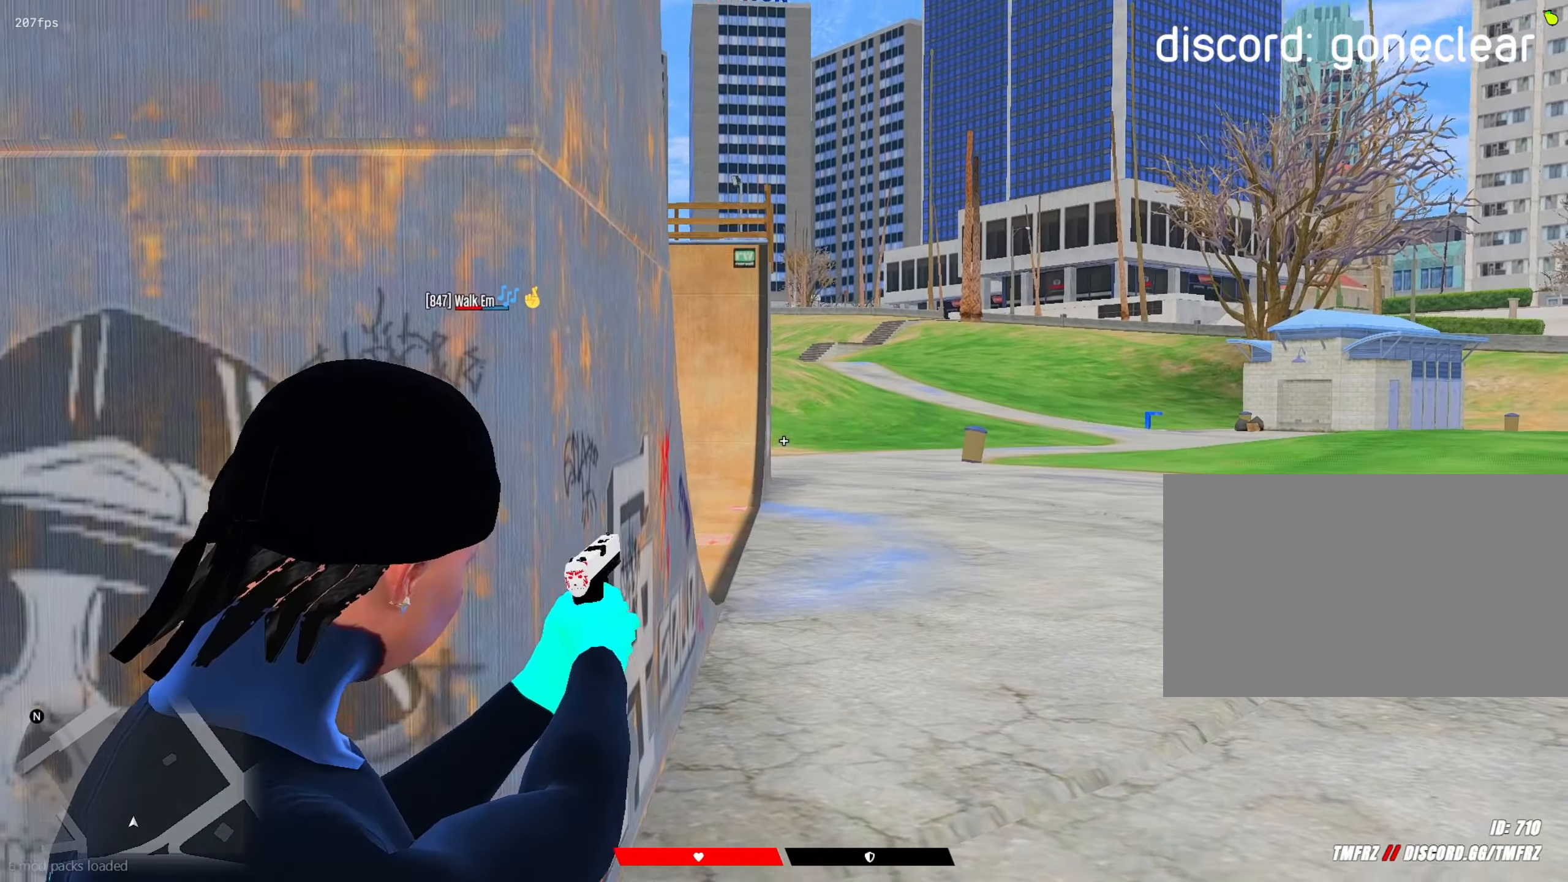
{"keys": ["shift"], "mouse": ["right"], "mouse_move": "down", "events": []}
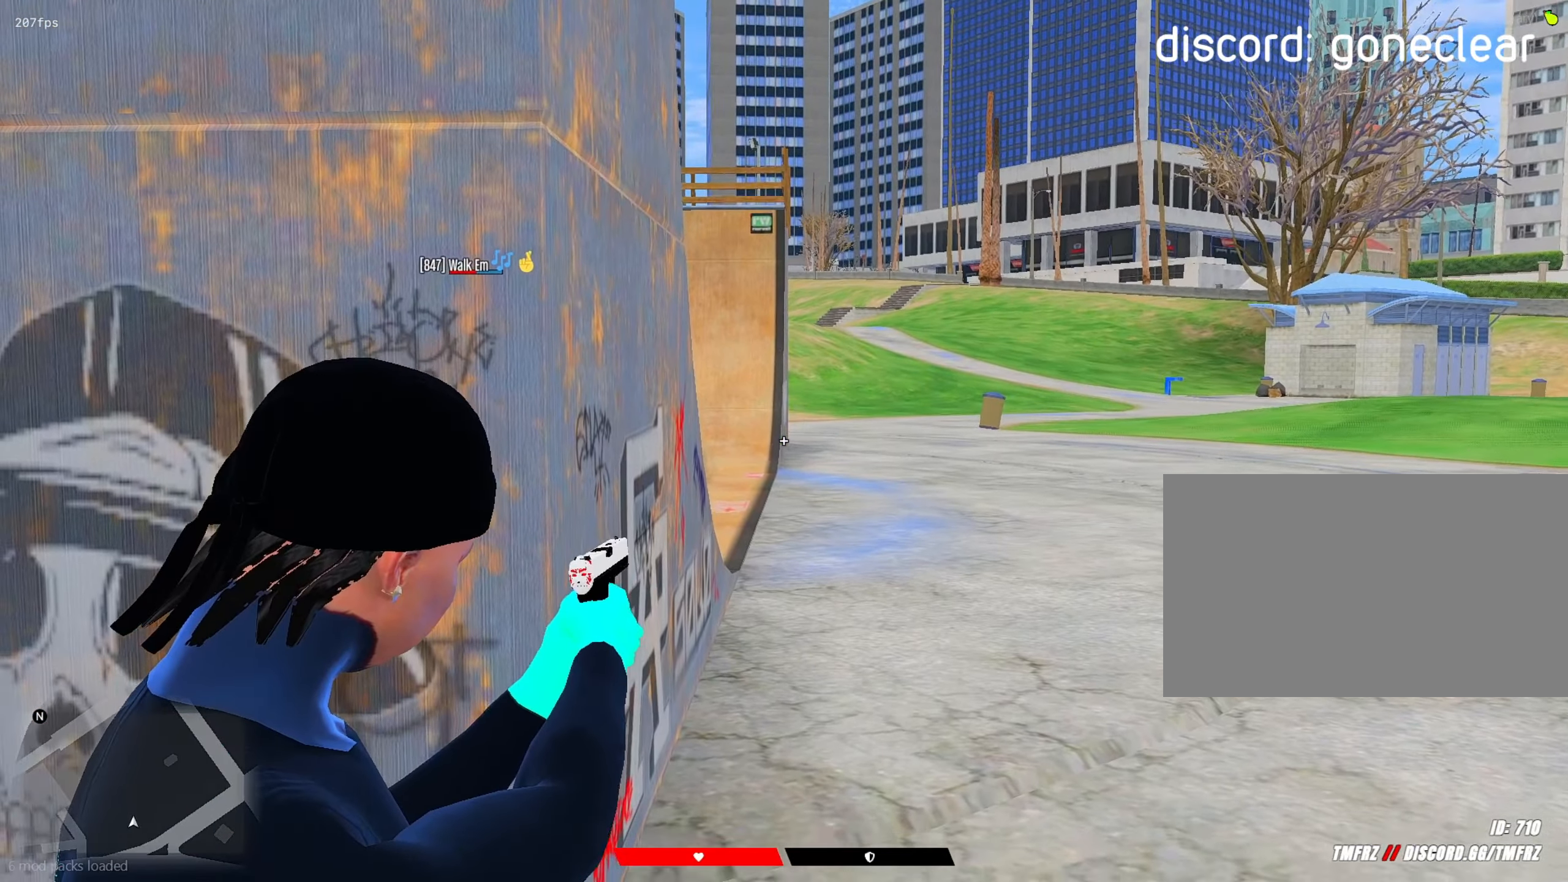
{"keys": ["shift"], "mouse": ["right"], "mouse_move": "up", "events": []}
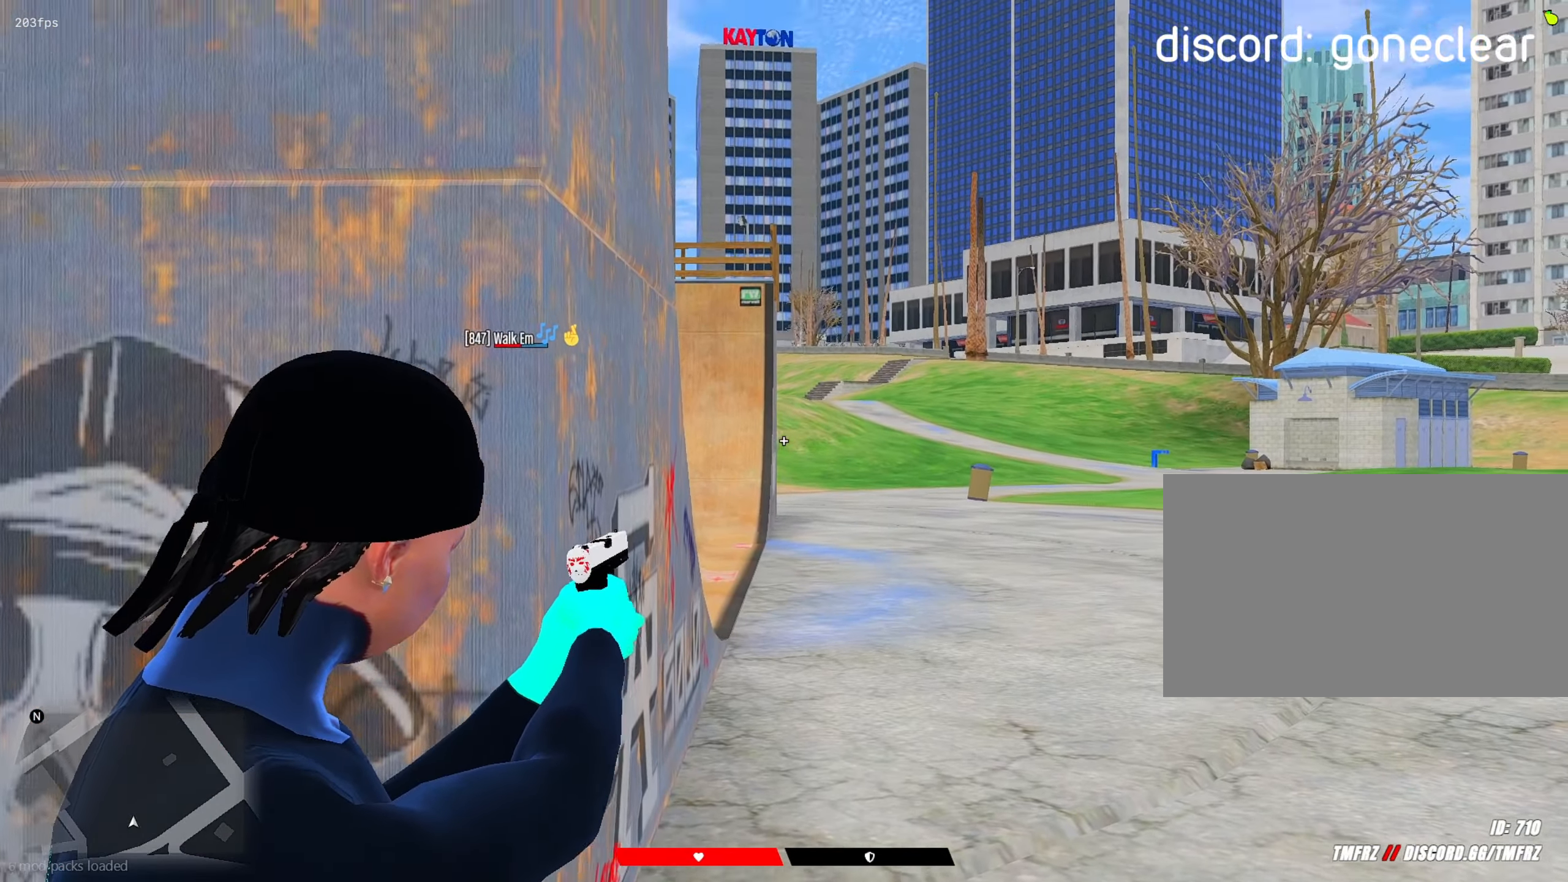
{"keys": ["shift"], "mouse": ["right"], "mouse_move": "down", "events": []}
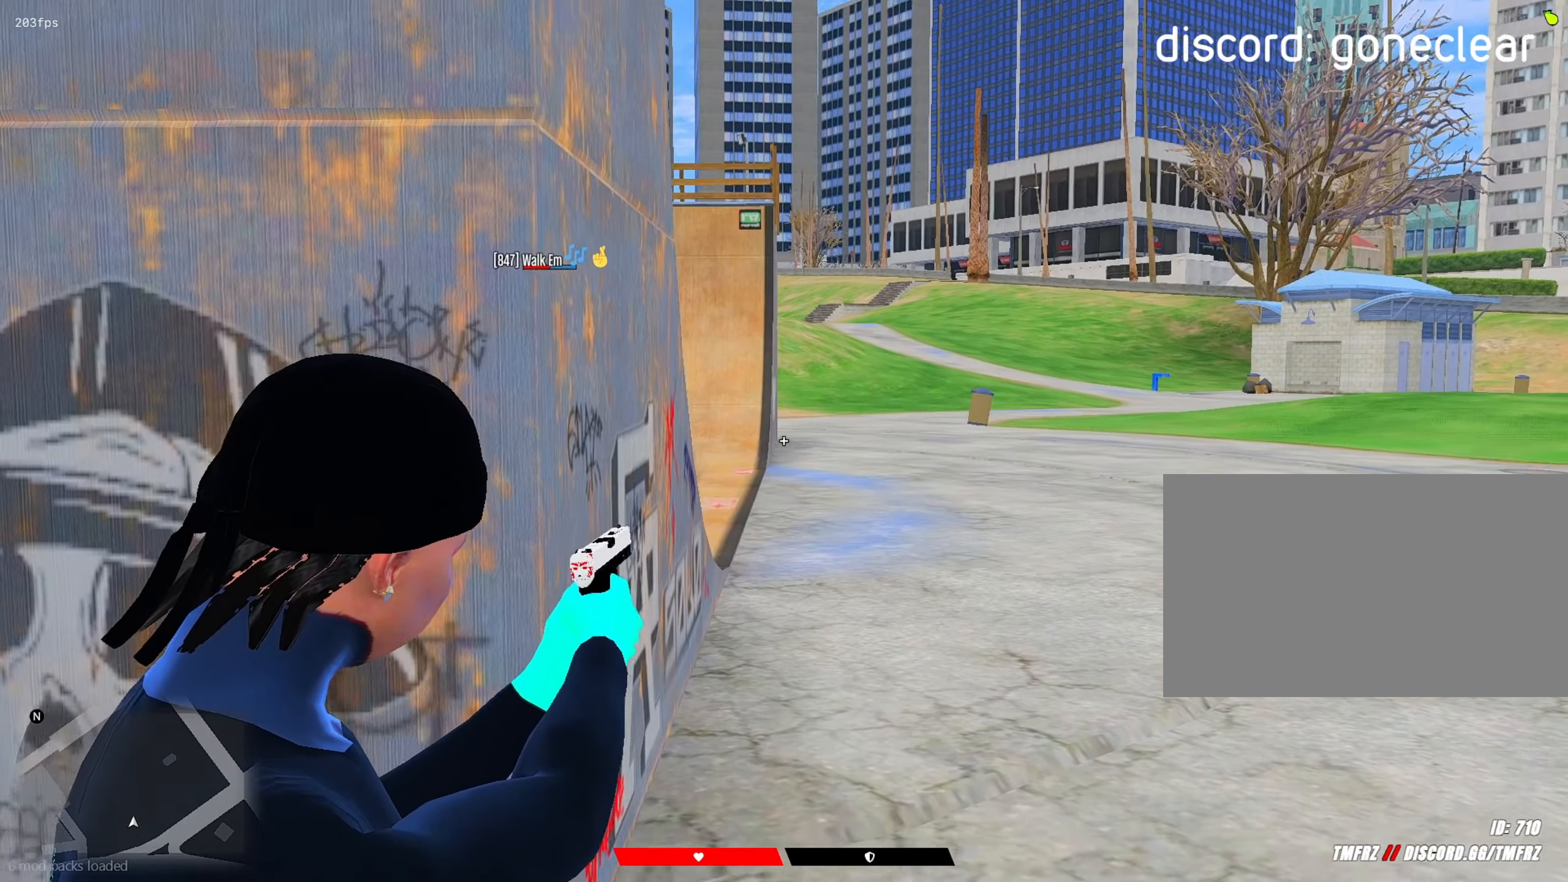
{"keys": ["shift"], "mouse": ["right"], "mouse_move": "still", "events": []}
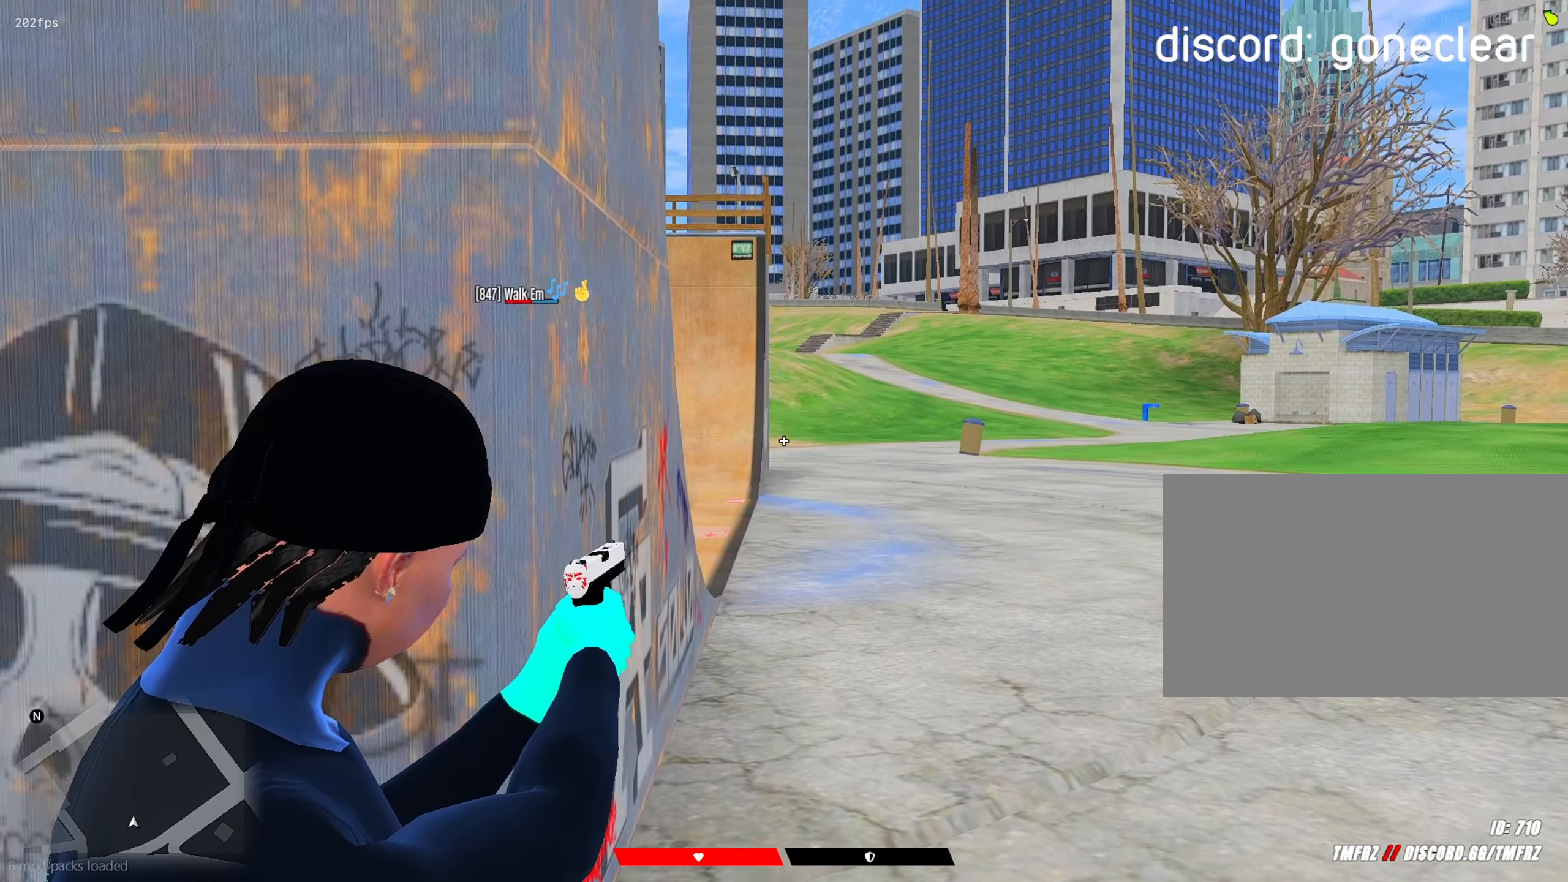
{"keys": ["shift"], "mouse": ["right"], "mouse_move": "up", "events": []}
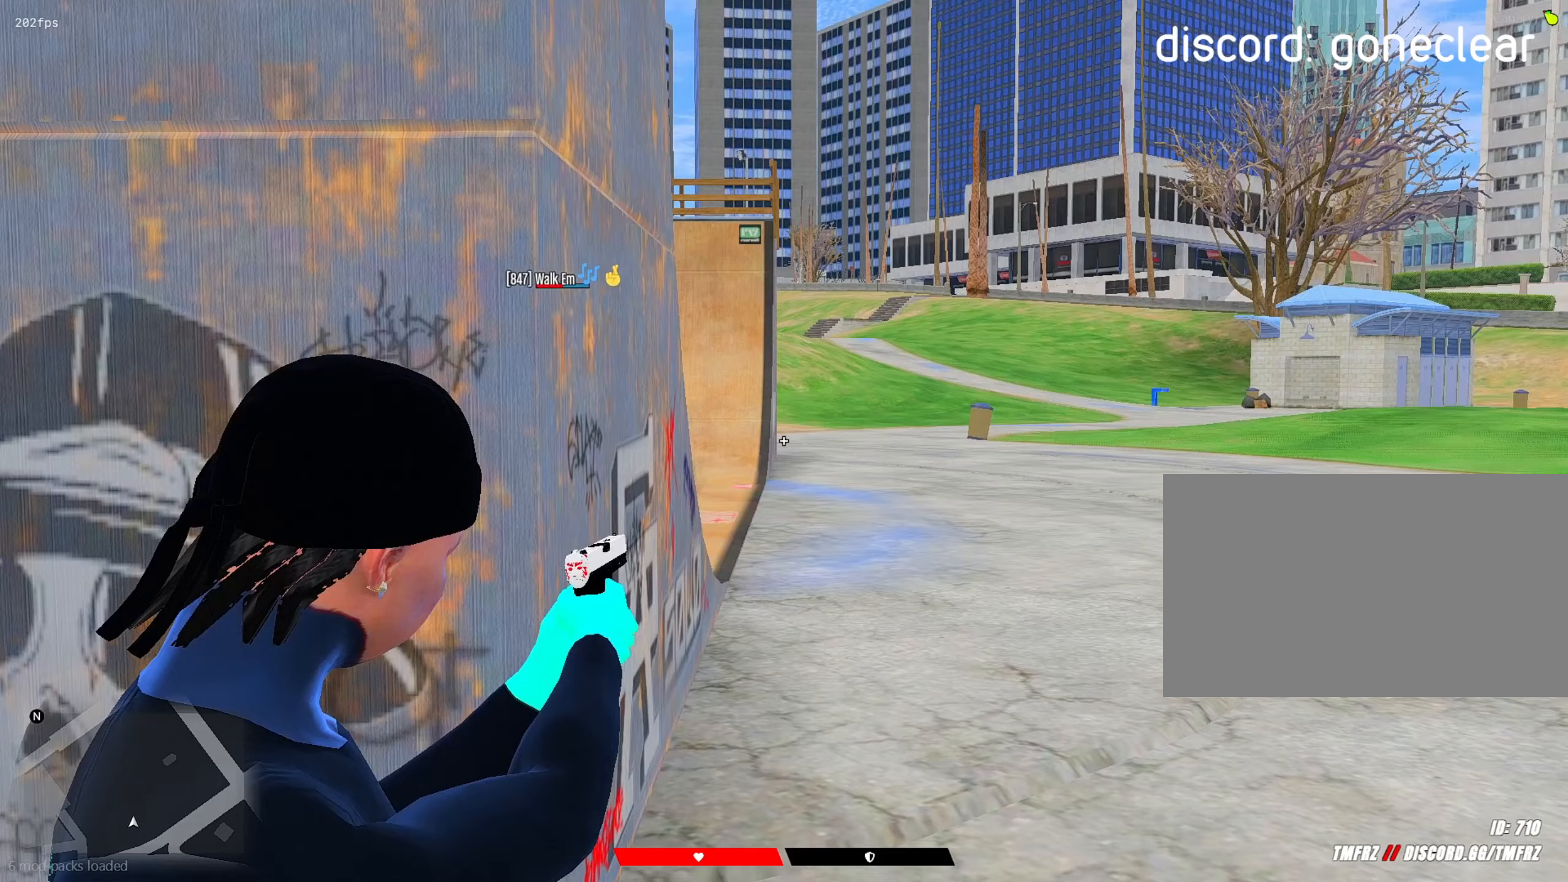
{"keys": ["shift"], "mouse": ["right"], "mouse_move": "up-right", "events": []}
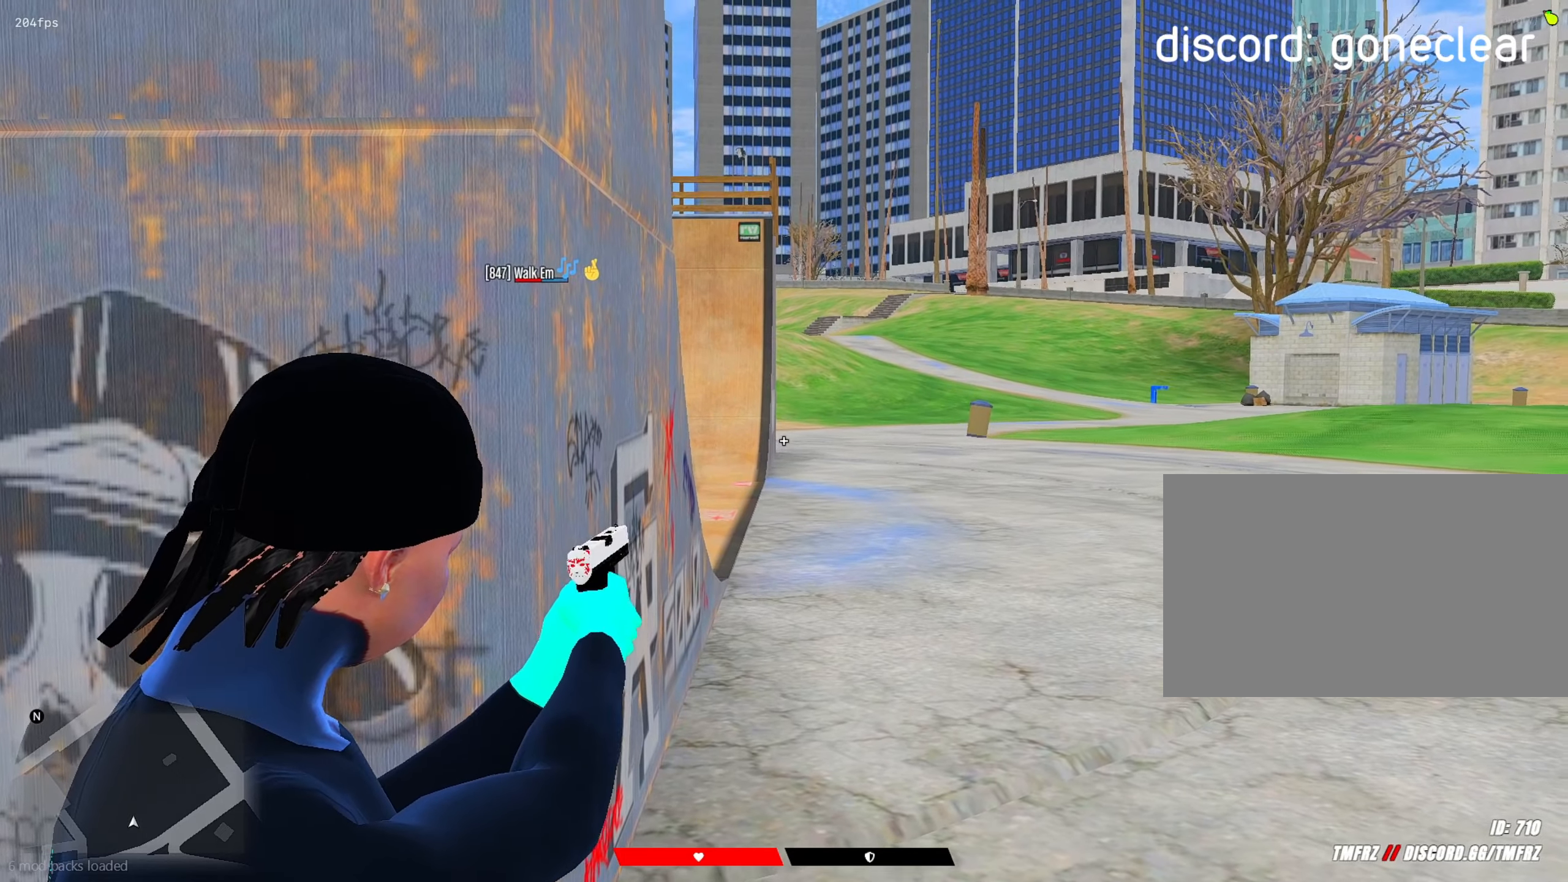
{"keys": ["shift"], "mouse": ["right"], "mouse_move": "still", "events": []}